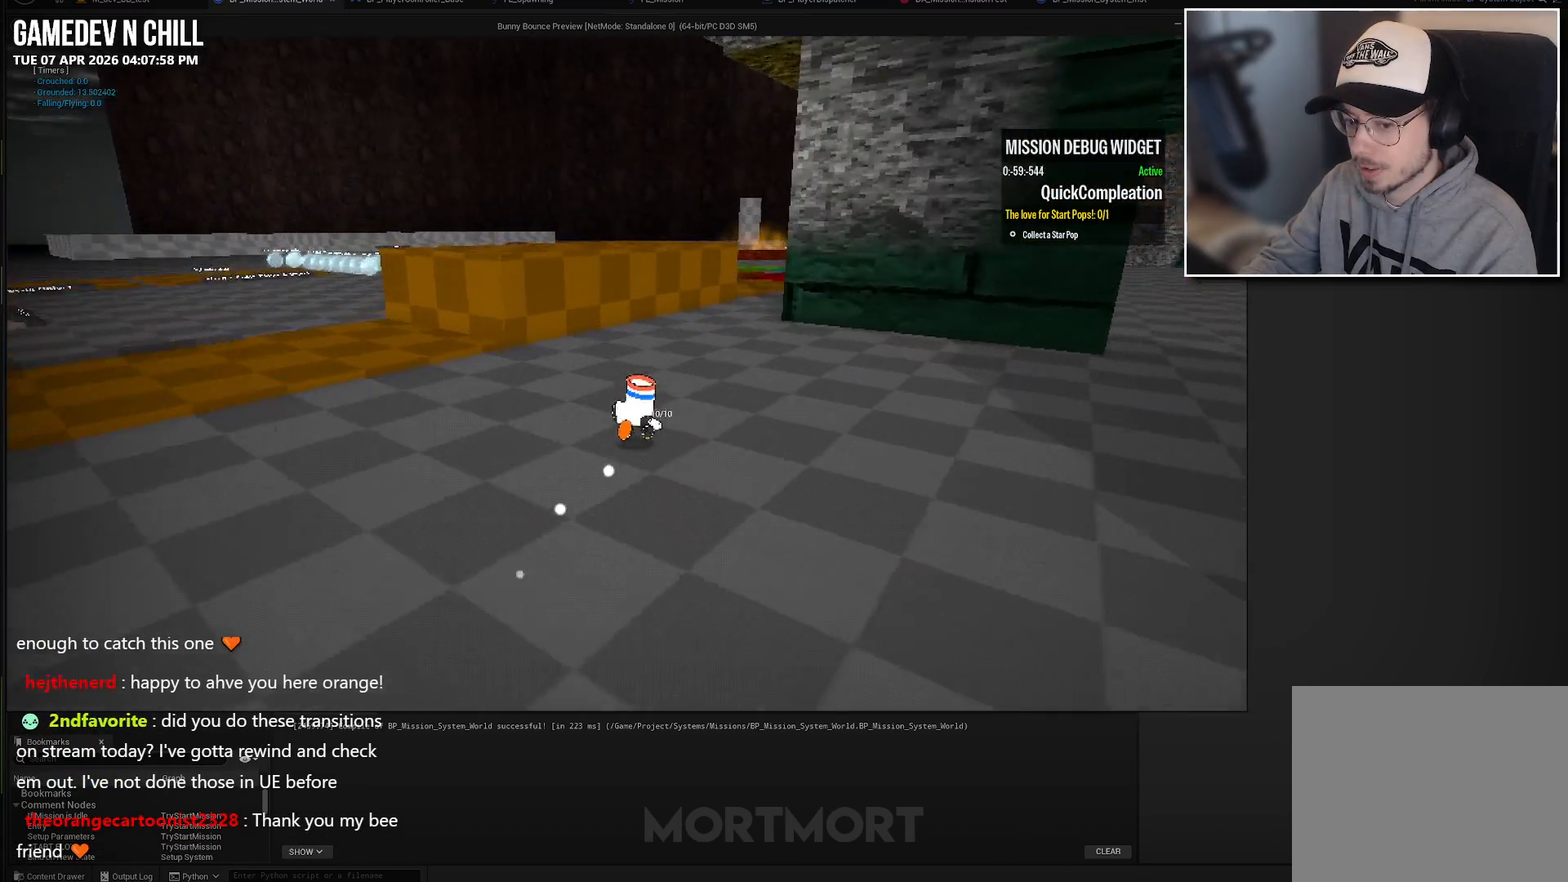
Gameplay with a controller (Xbox layout); each line is a JSON object with the inputs held at the frame after it. "events" lists button and stick changes between this image and that frame as [ms after this image, input, new state], when the widget could be followed in between.
{"buttons": [], "left_stick": "up", "right_stick": "center", "events": []}
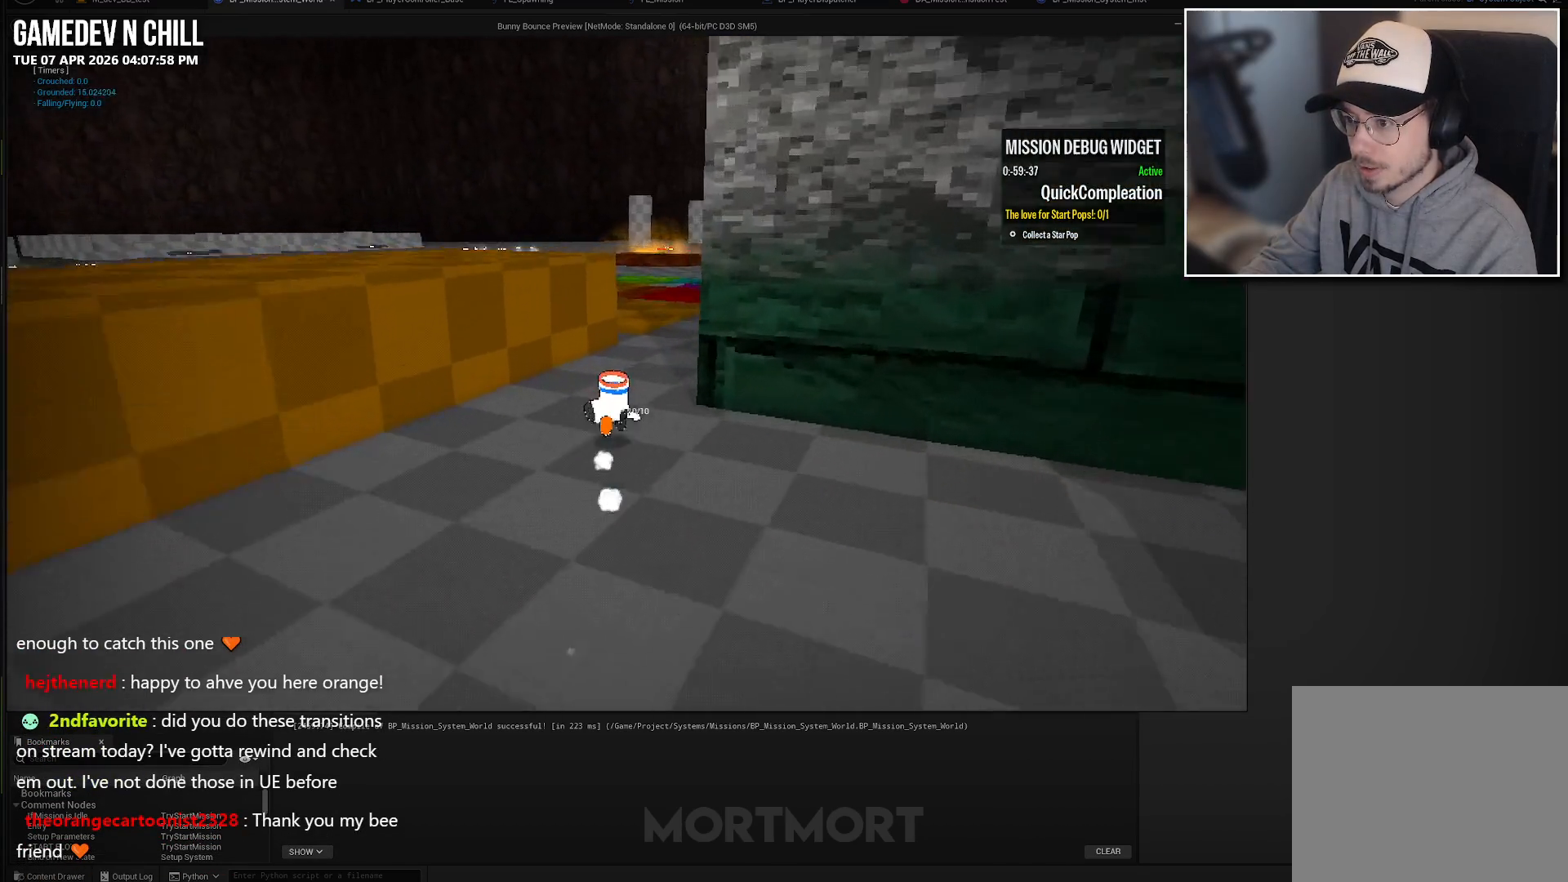
{"buttons": [], "left_stick": "up", "right_stick": "center", "events": []}
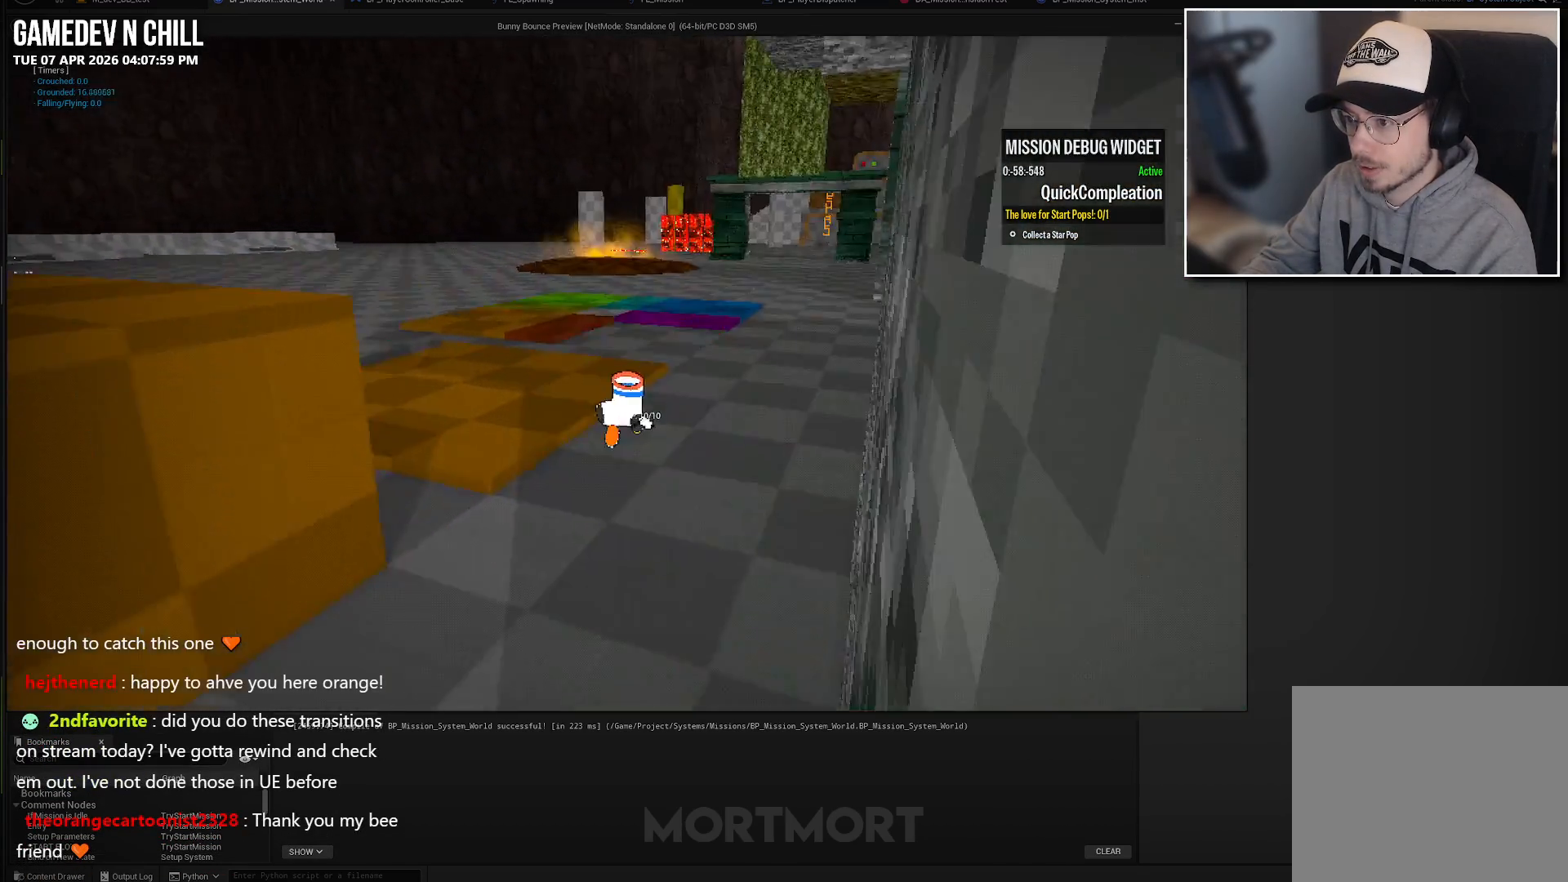
{"buttons": [], "left_stick": "up", "right_stick": "center", "events": []}
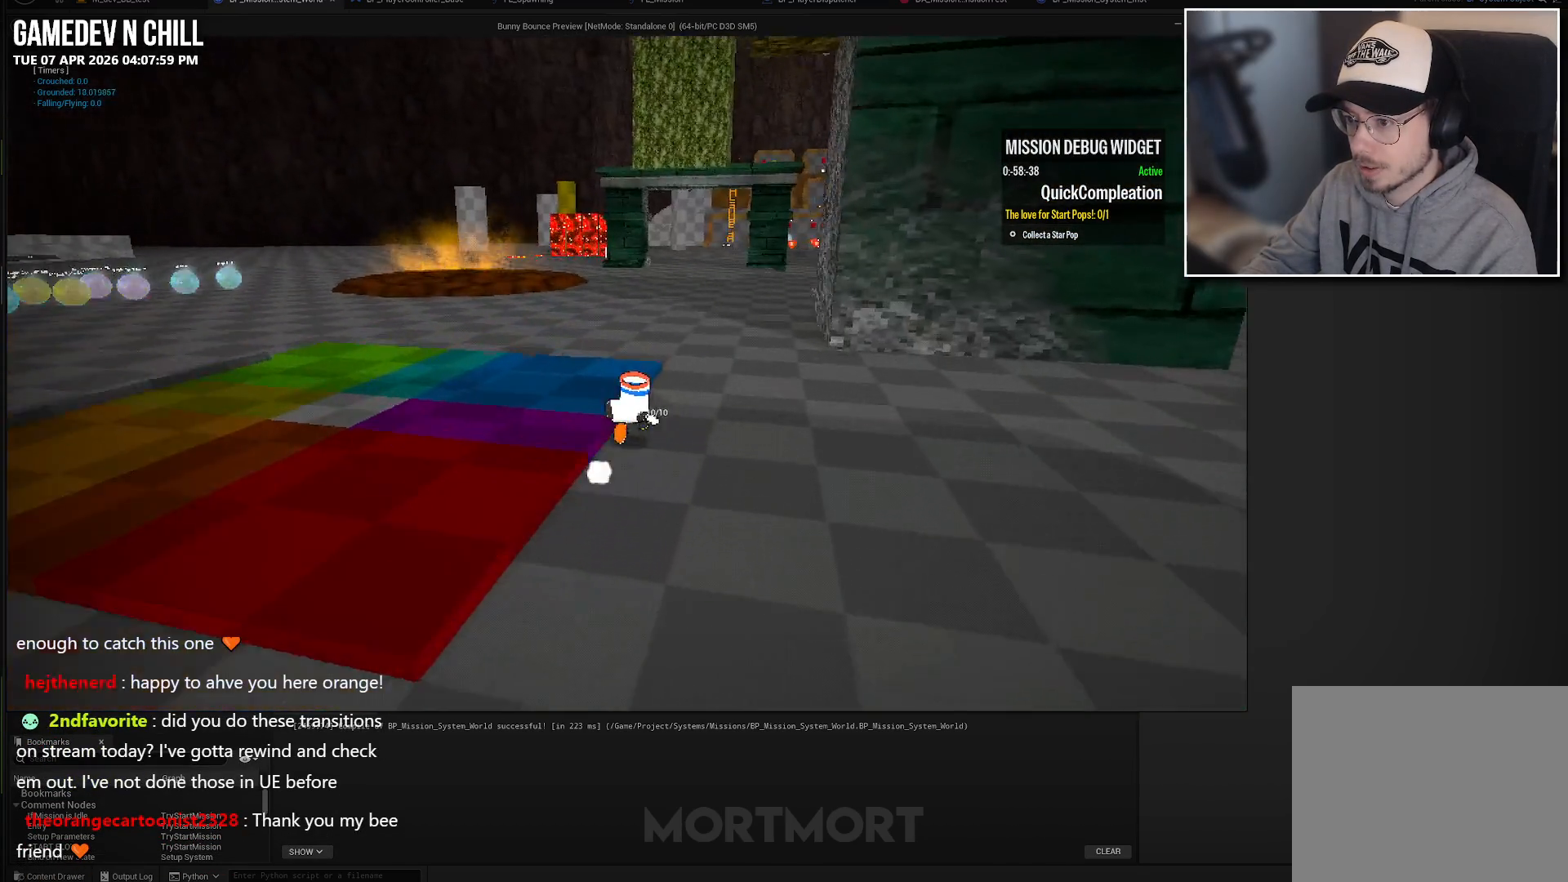
{"buttons": [], "left_stick": "up", "right_stick": "center", "events": []}
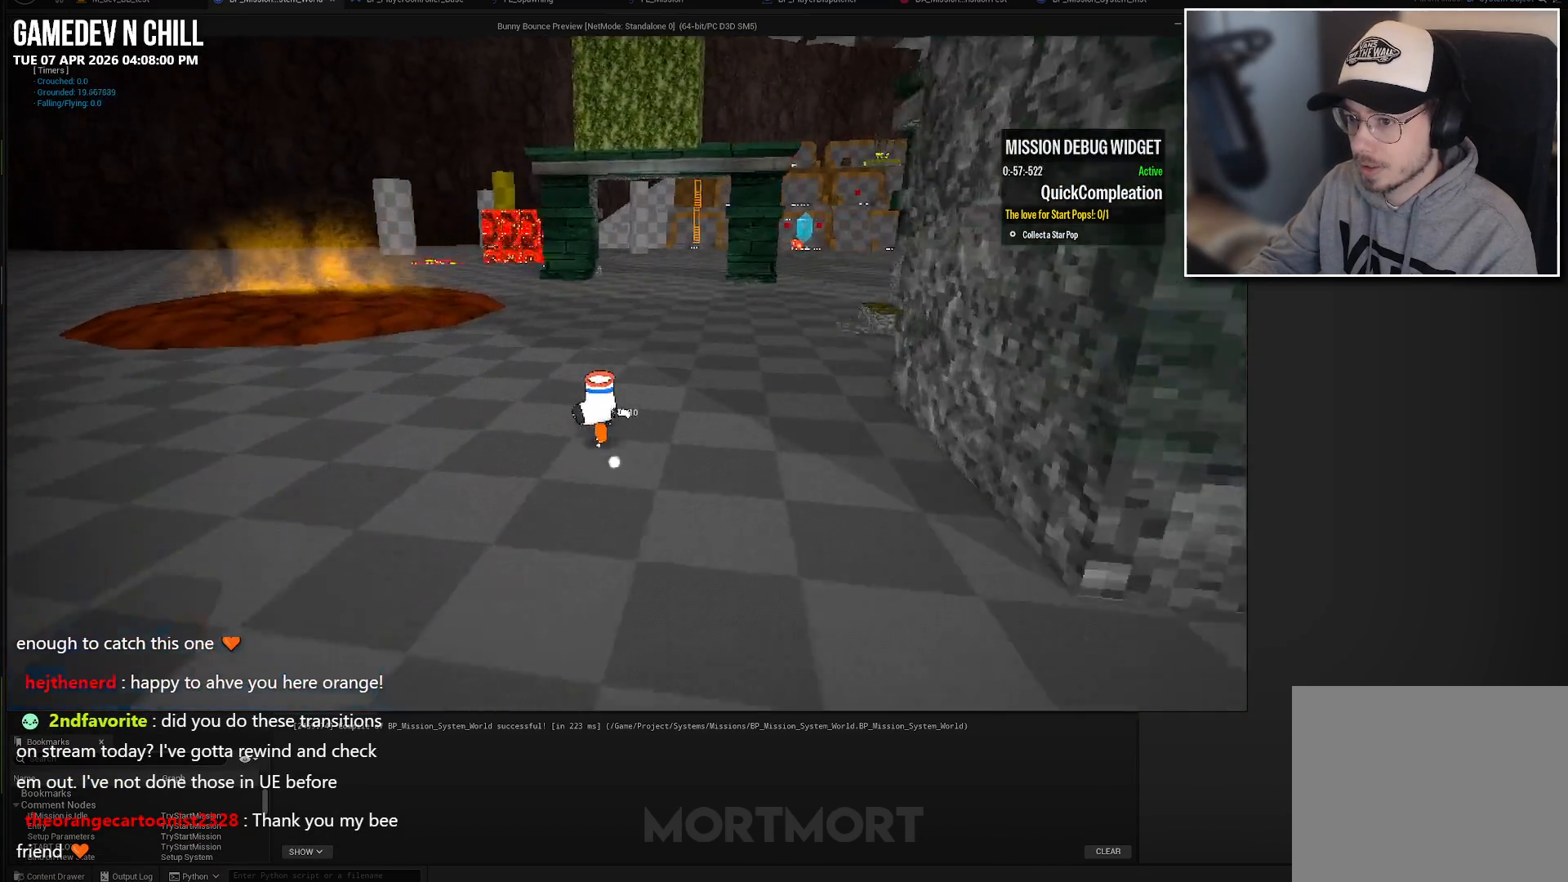
{"buttons": [], "left_stick": "up", "right_stick": "center", "events": []}
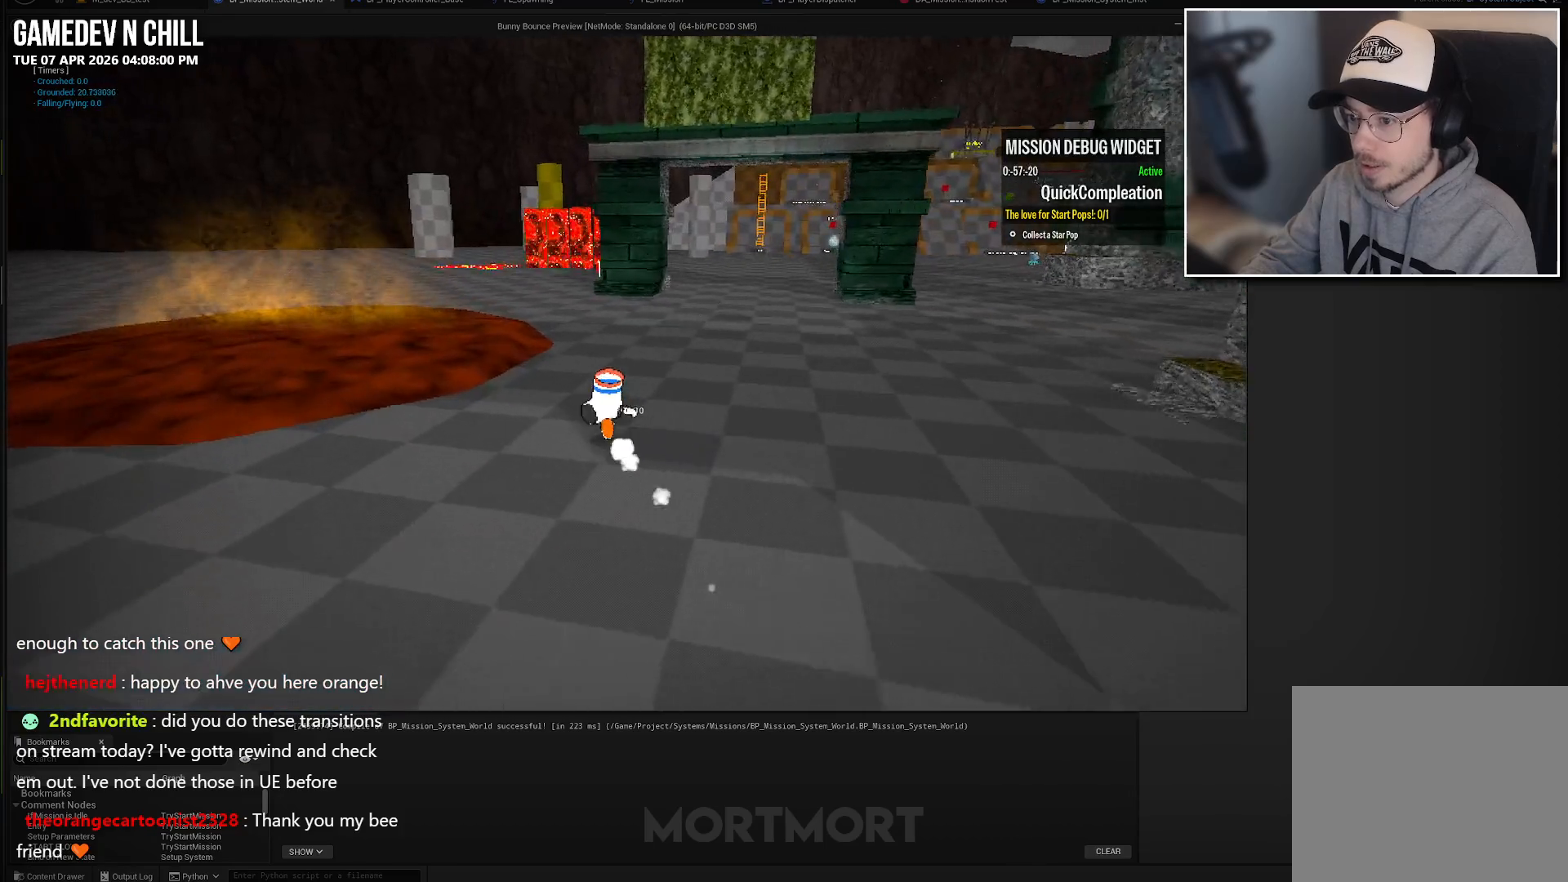
{"buttons": ["A"], "left_stick": "up-left", "right_stick": "center", "events": [[250, "left_stick", "up-left"], [467, "A", "down"]]}
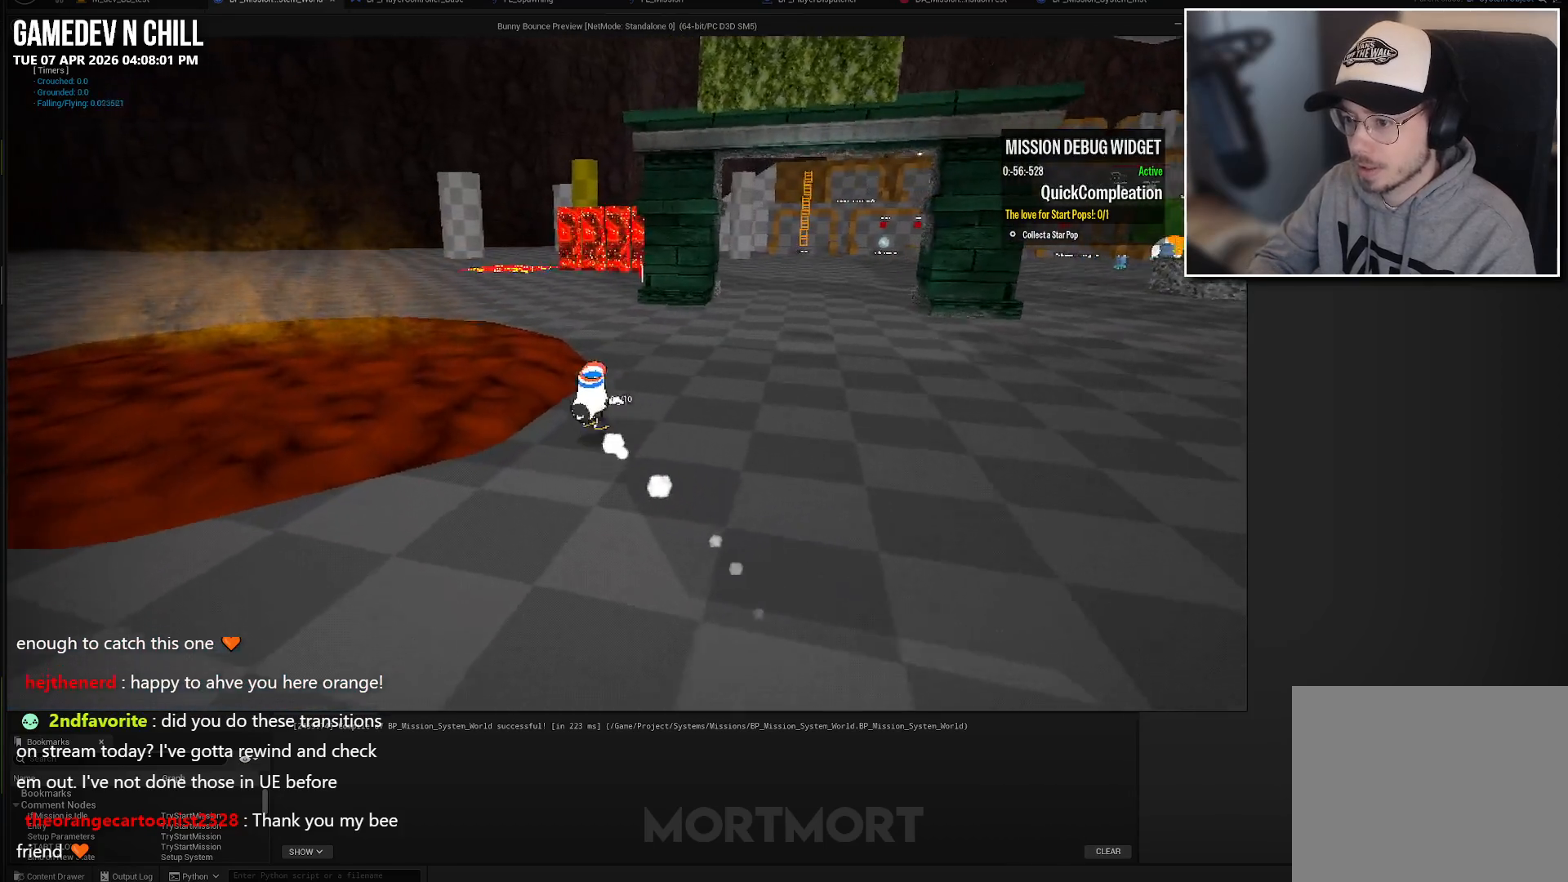
{"buttons": ["L2"], "left_stick": "up-left", "right_stick": "center", "events": [[333, "A", "up"], [383, "L2", "down"]]}
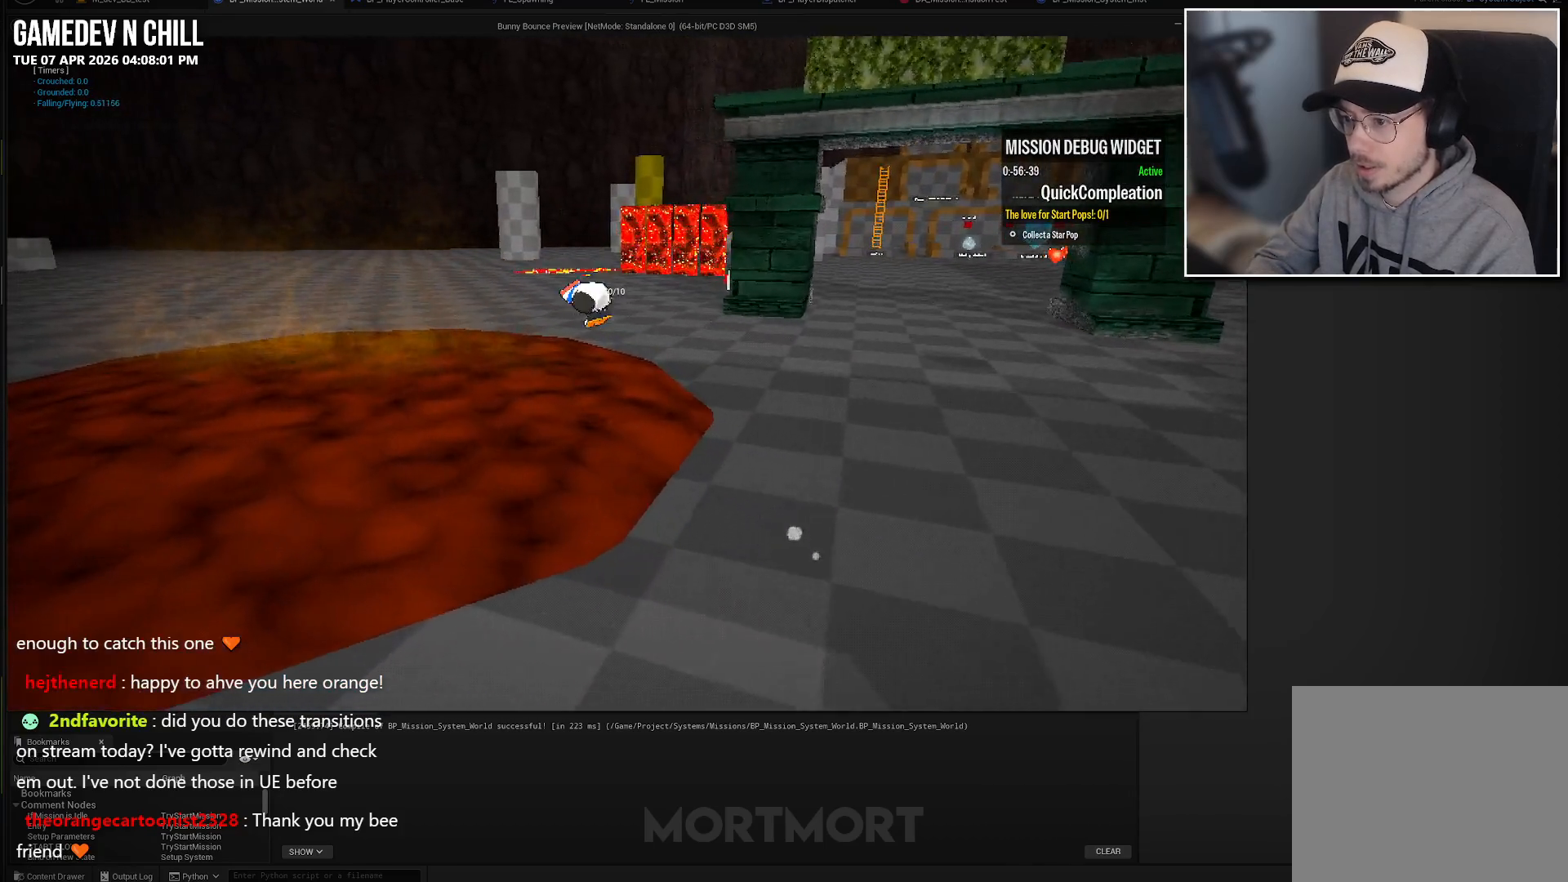
{"buttons": [], "left_stick": "center", "right_stick": "center", "events": [[50, "L2", "up"], [150, "left_stick", "center"]]}
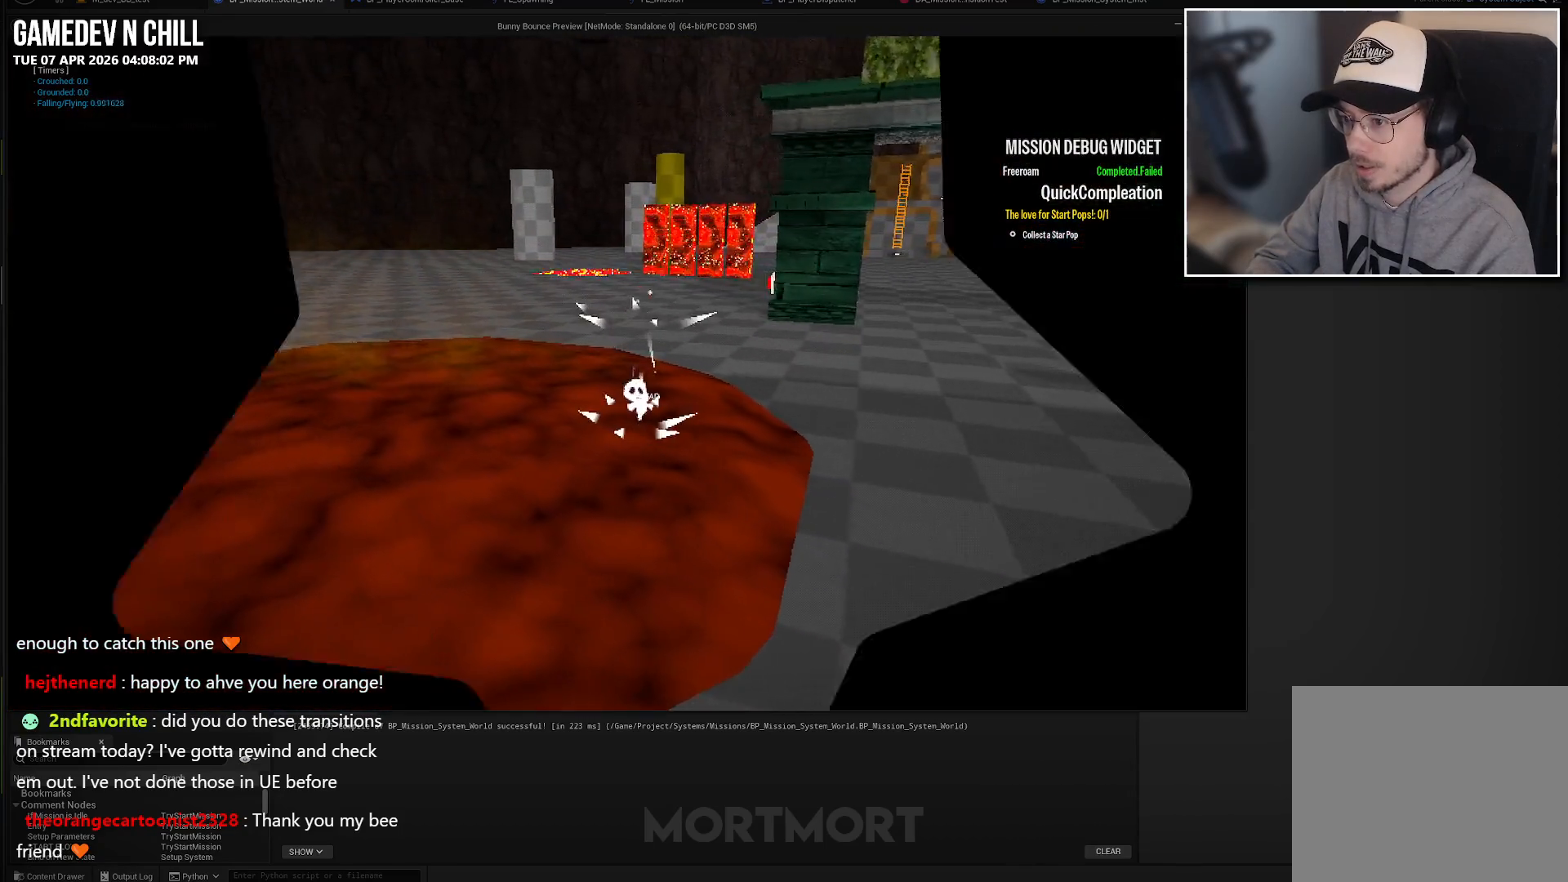
{"buttons": [], "left_stick": "center", "right_stick": "center", "events": []}
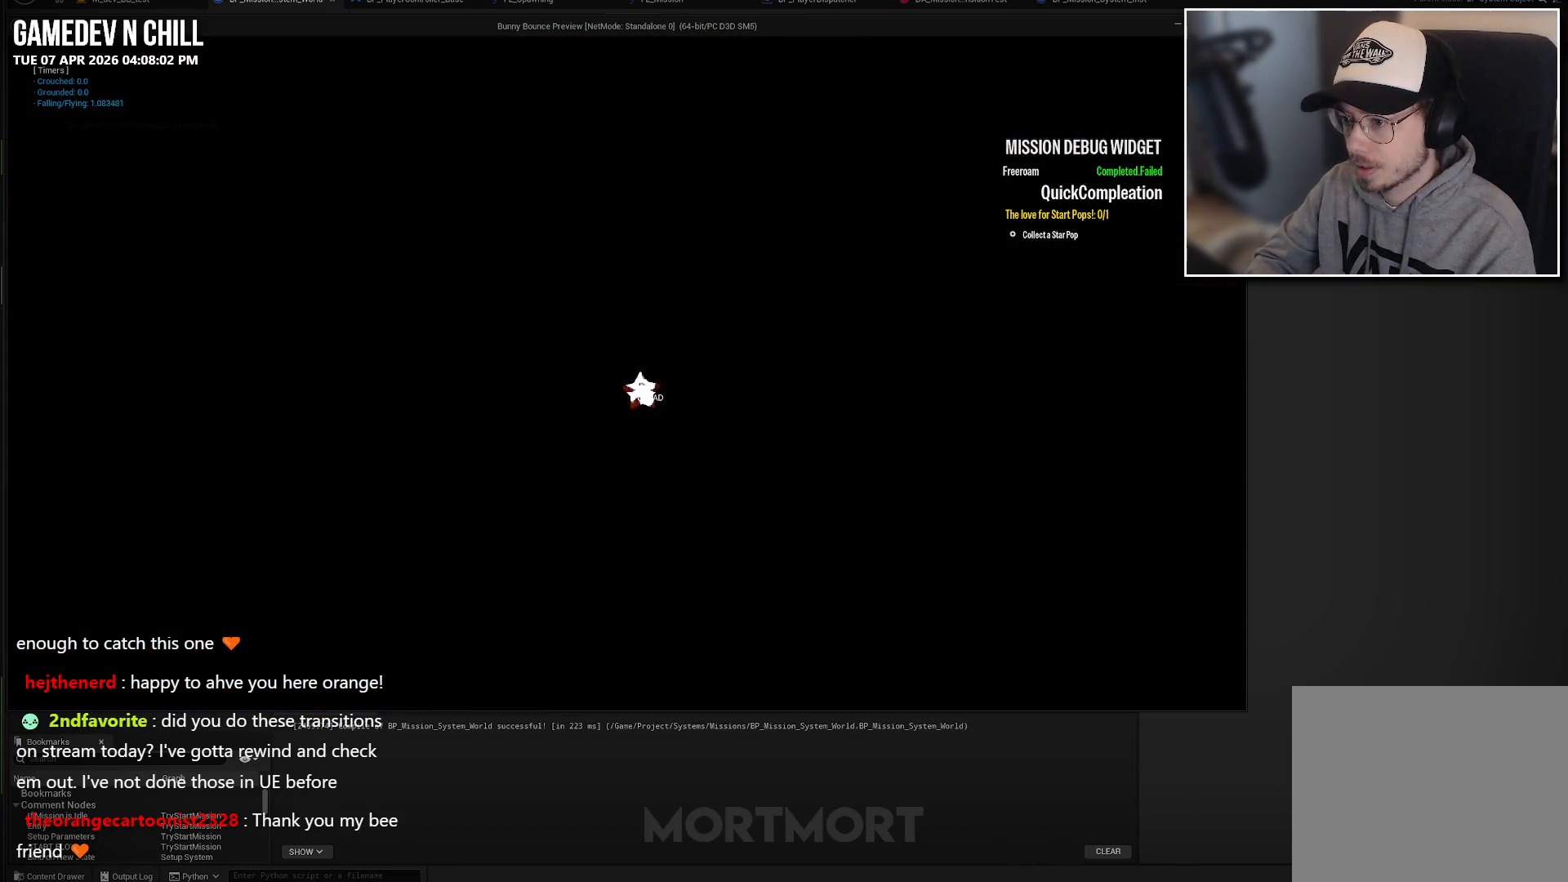
{"buttons": [], "left_stick": "center", "right_stick": "center", "events": []}
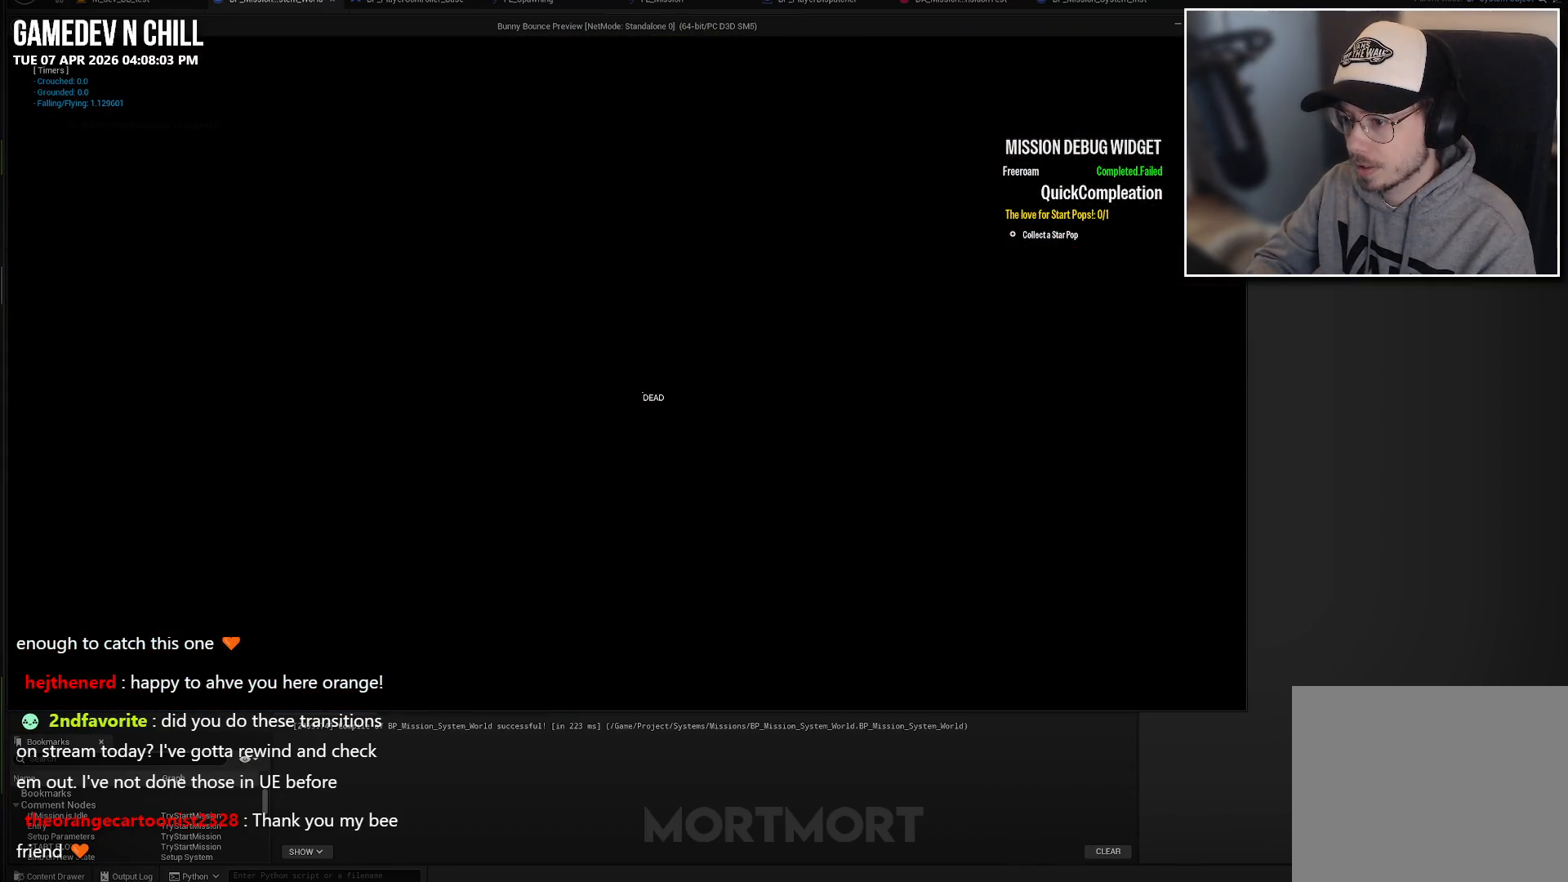
{"buttons": [], "left_stick": "center", "right_stick": "center", "events": []}
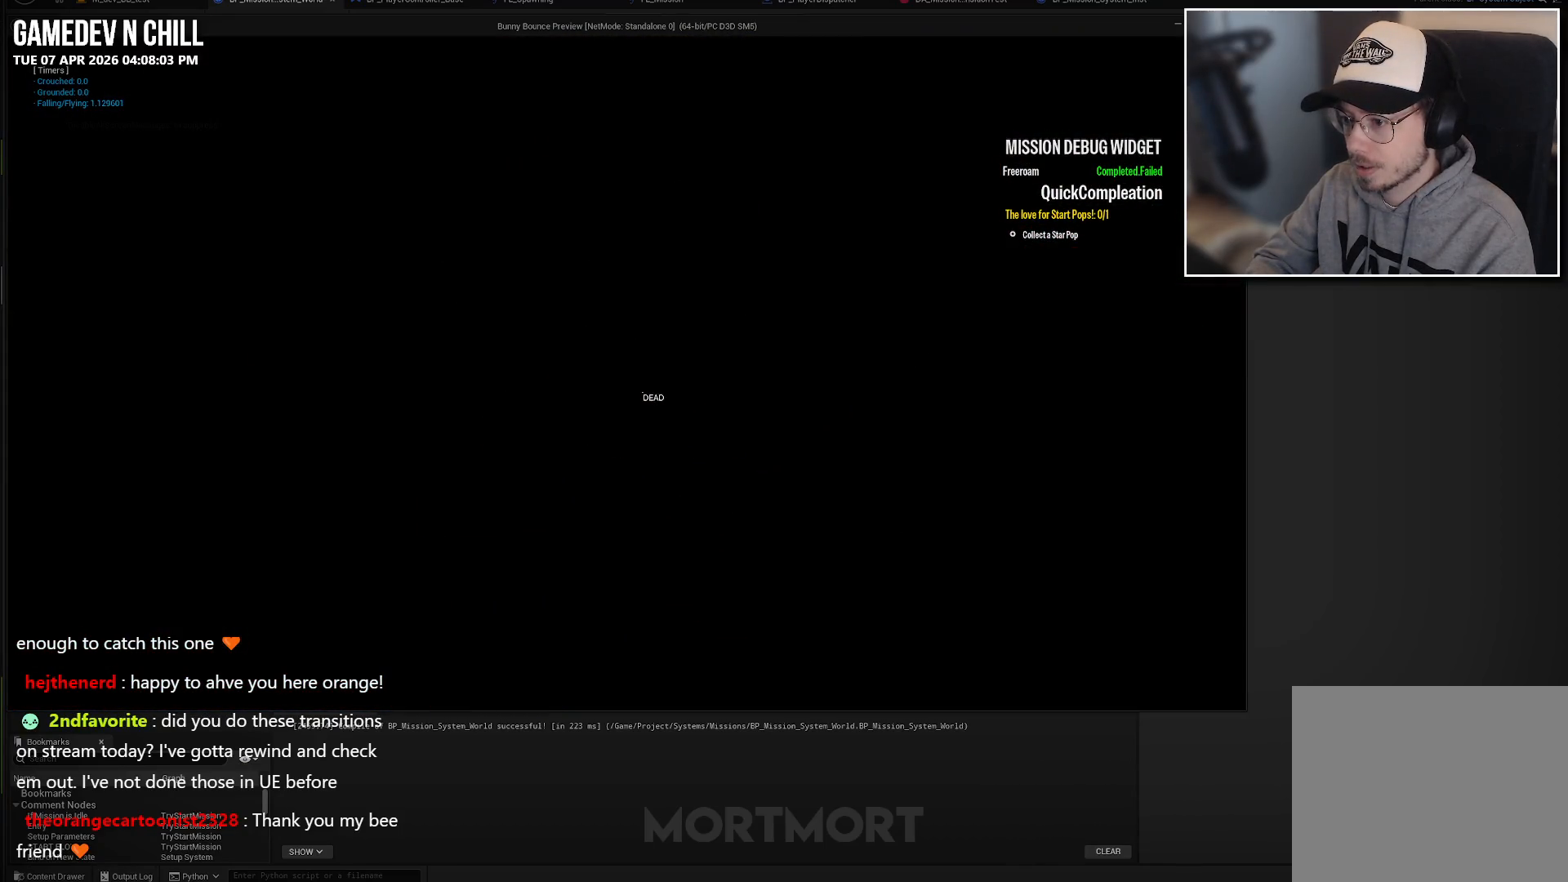
{"buttons": [], "left_stick": "center", "right_stick": "center", "events": []}
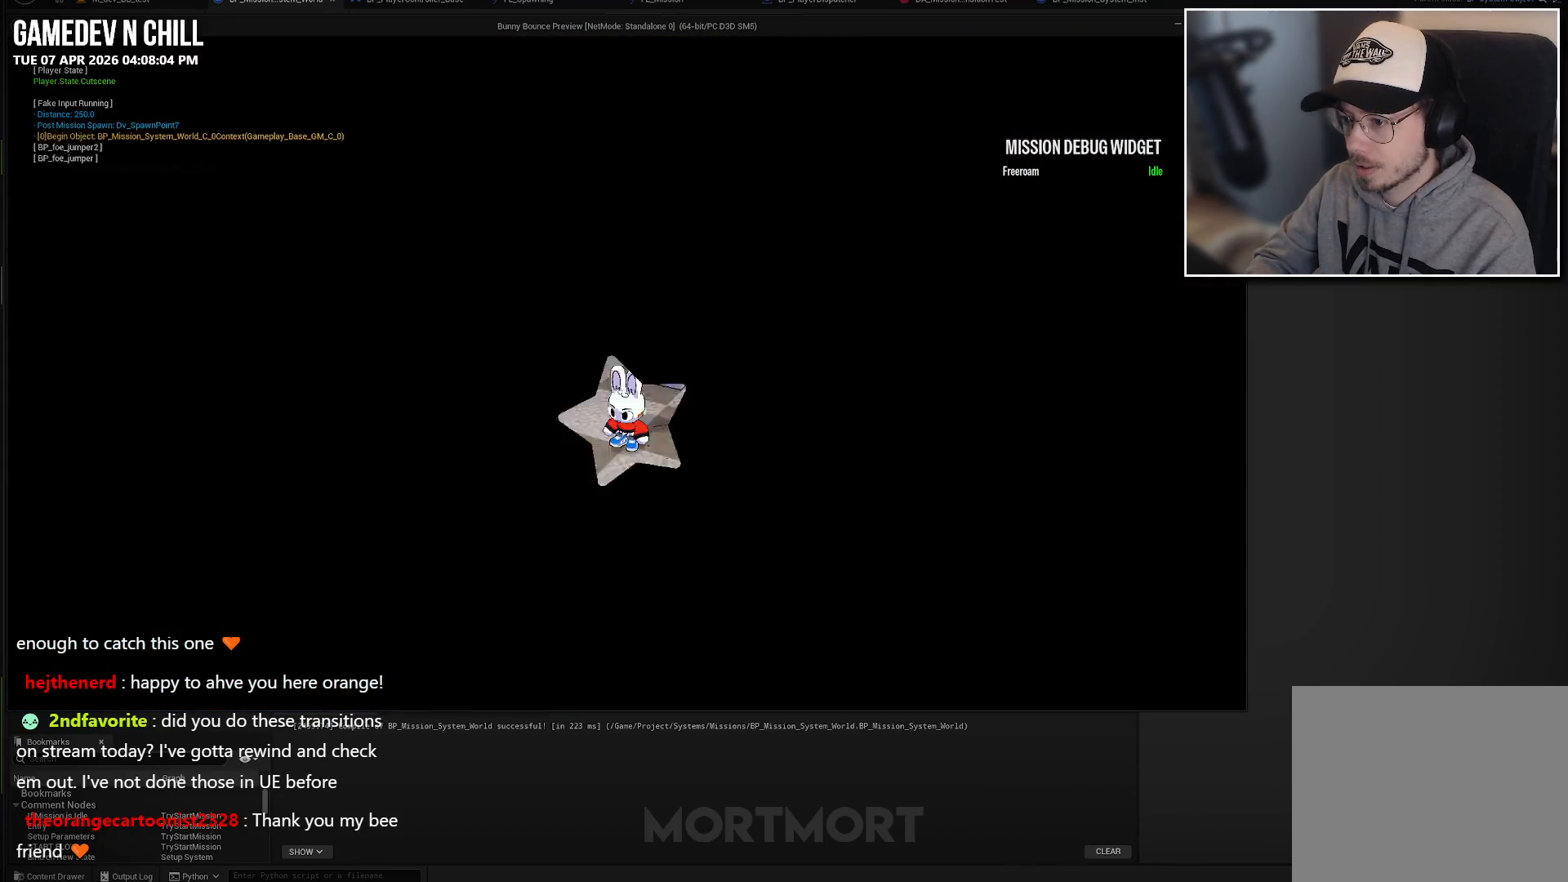
{"buttons": [], "left_stick": "center", "right_stick": "center", "events": []}
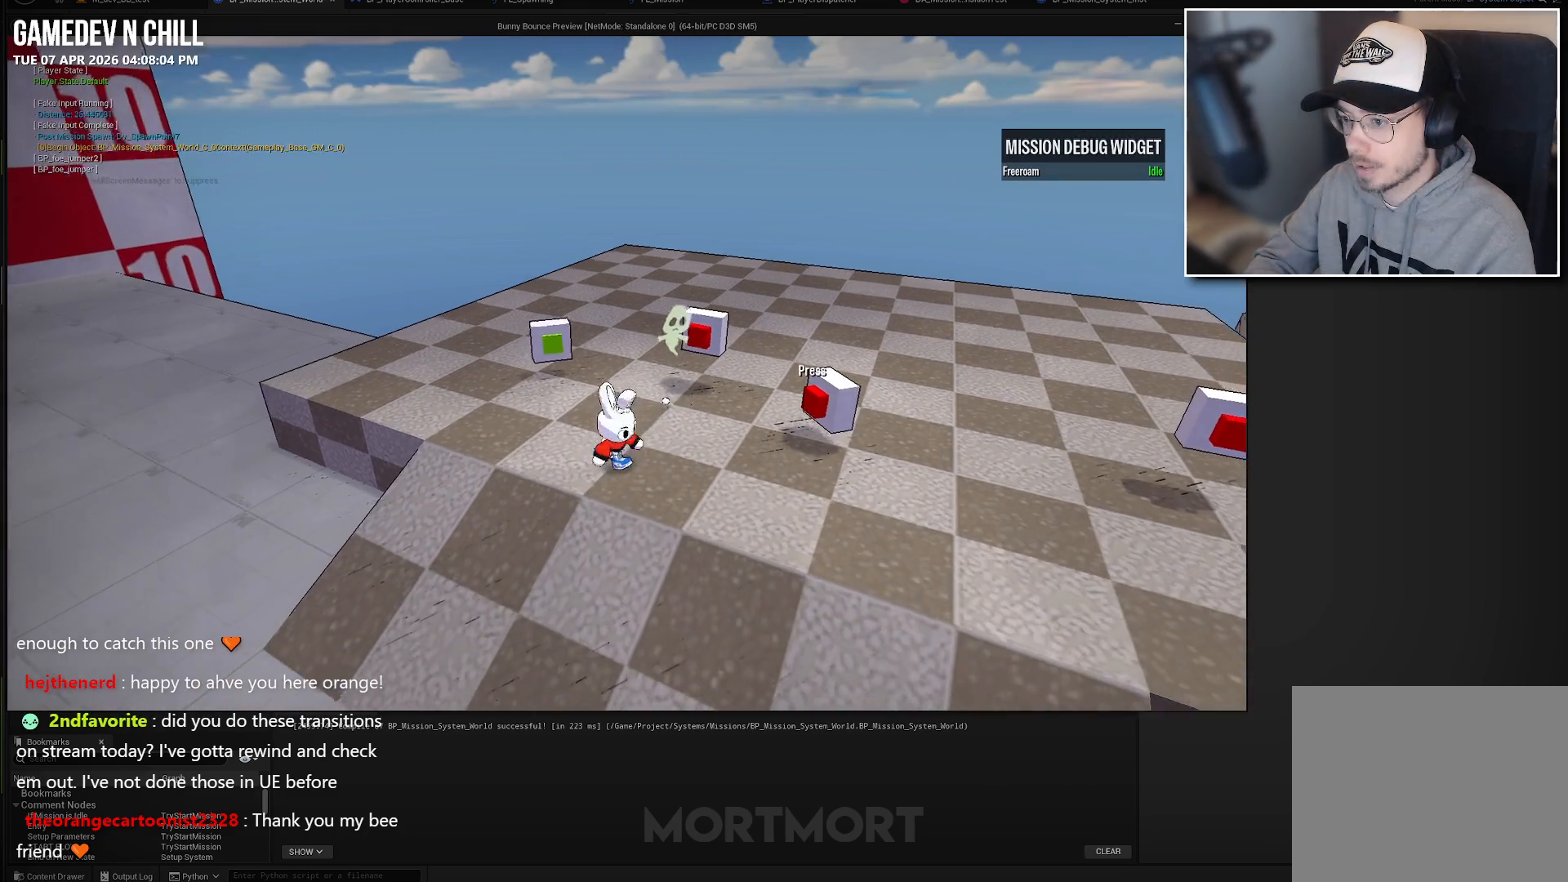
{"buttons": [], "left_stick": "center", "right_stick": "center", "events": []}
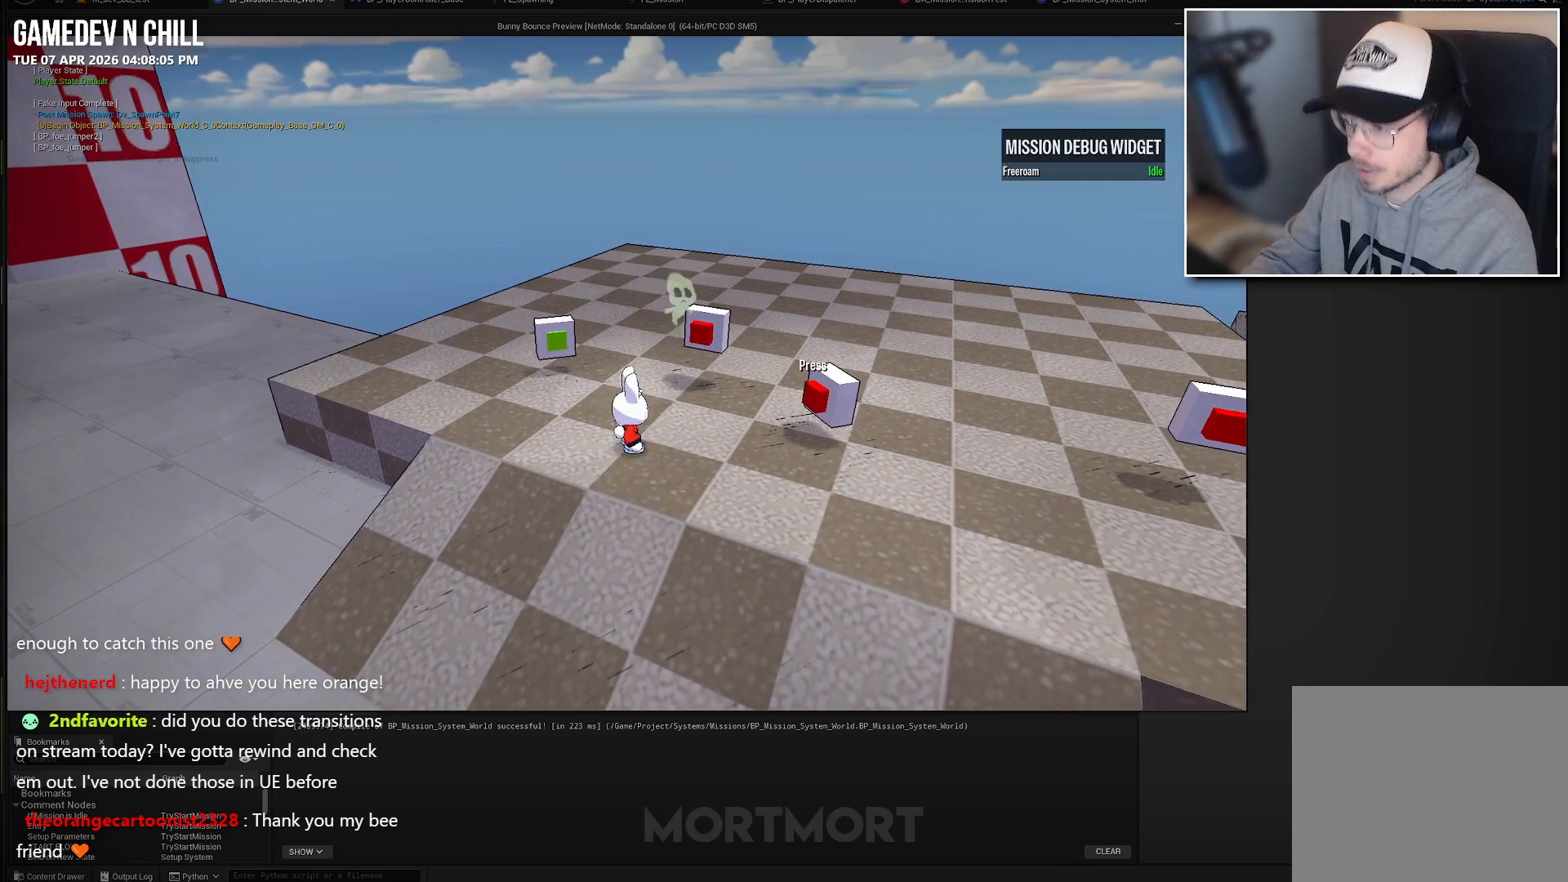
{"buttons": [], "left_stick": "down-right", "right_stick": "center", "events": [[100, "left_stick", "down"], [150, "left_stick", "down-right"]]}
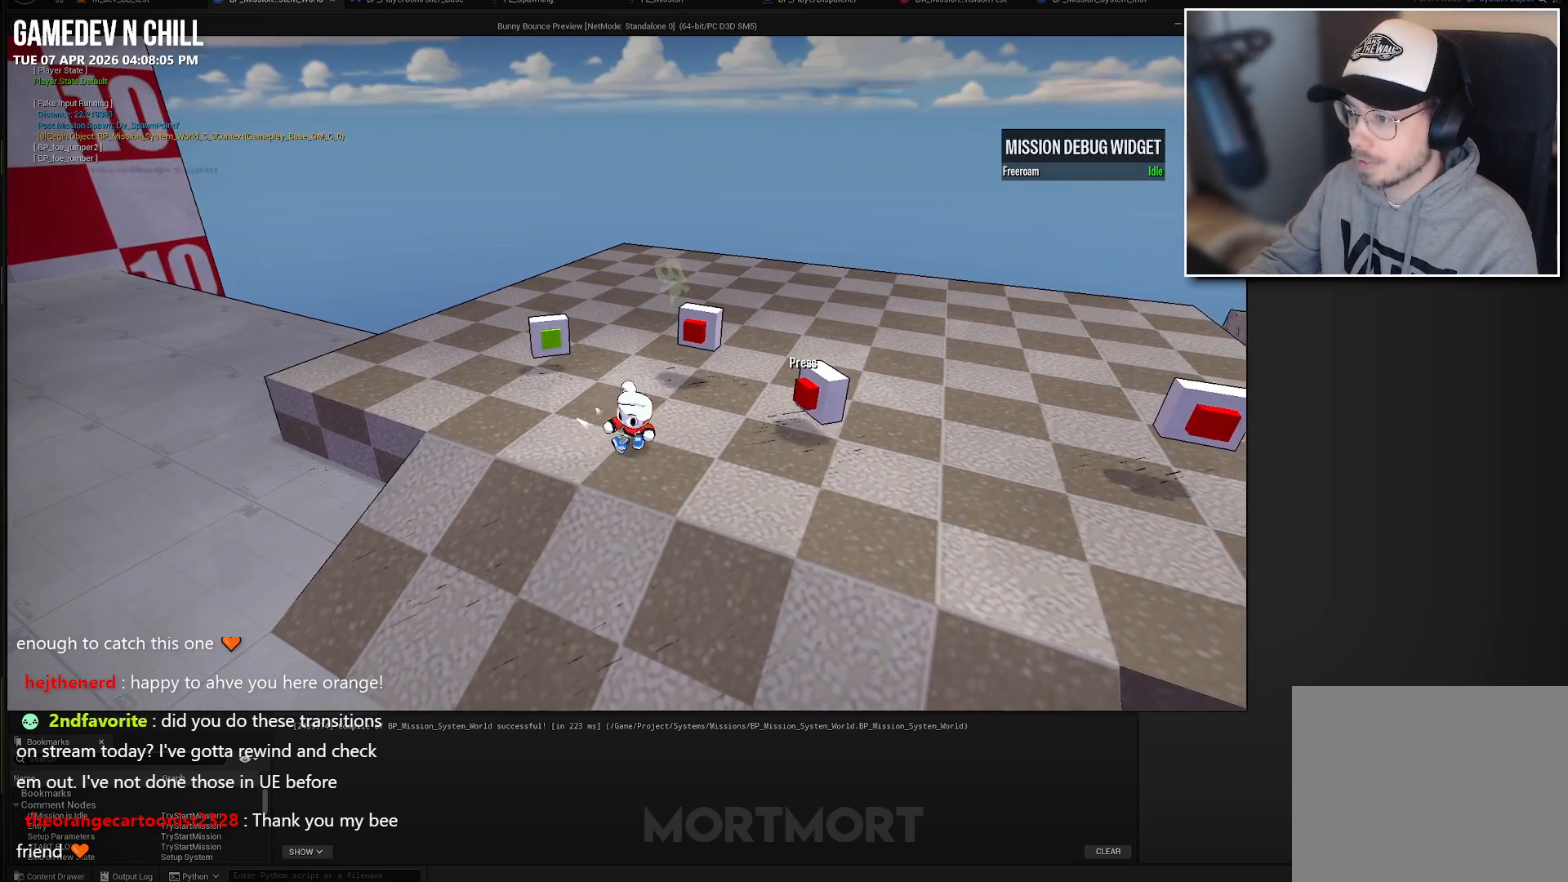
{"buttons": [], "left_stick": "down-right", "right_stick": "center", "events": [[33, "left_stick", "center"], [267, "left_stick", "down-right"]]}
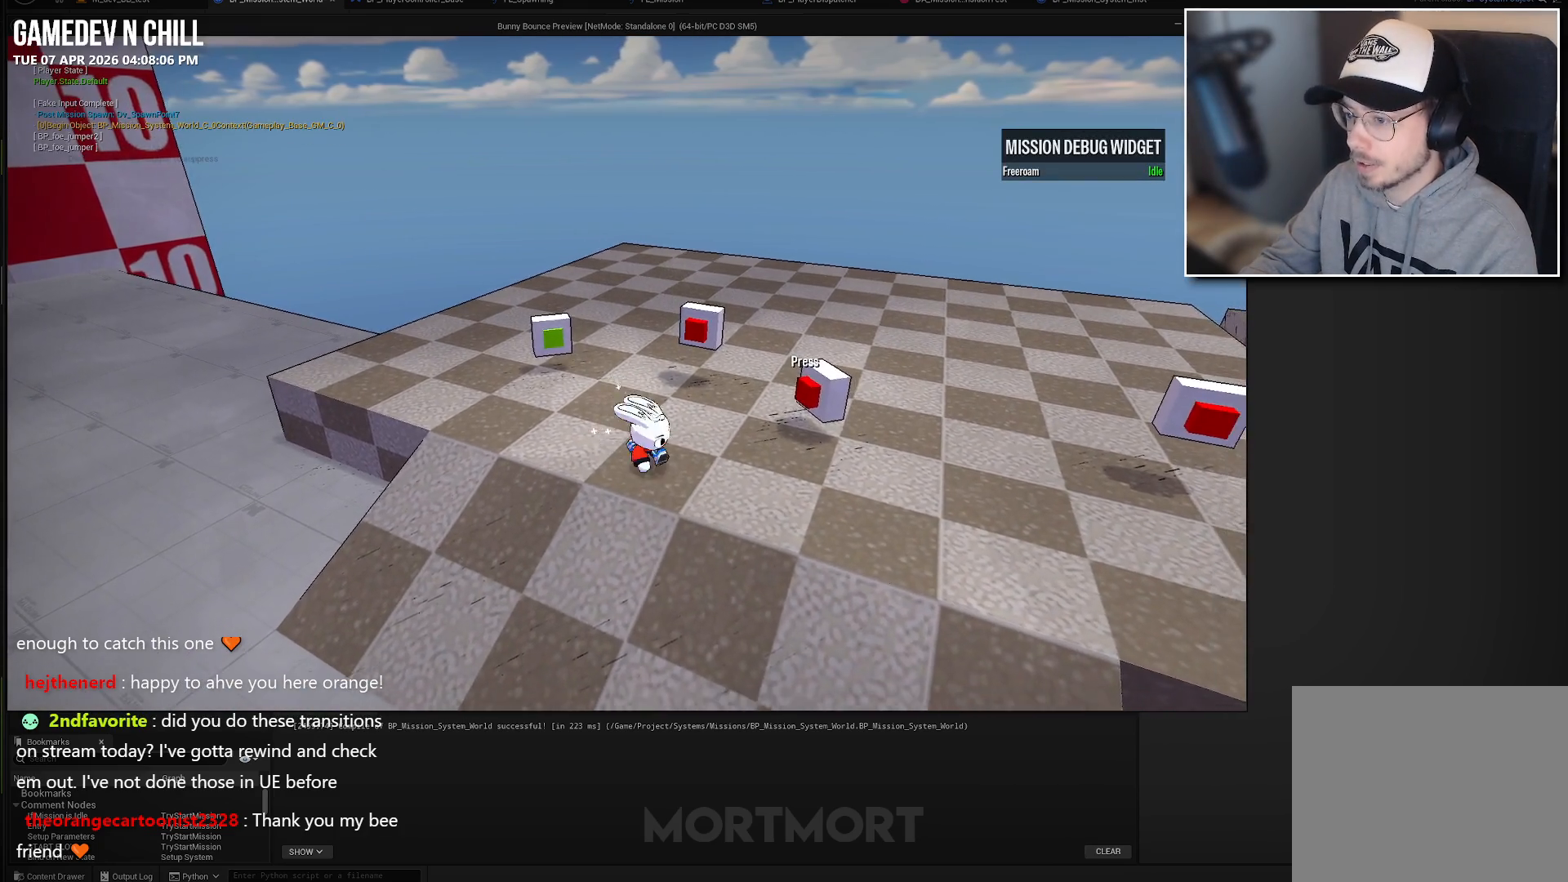
{"buttons": [], "left_stick": "center", "right_stick": "center", "events": [[267, "left_stick", "center"]]}
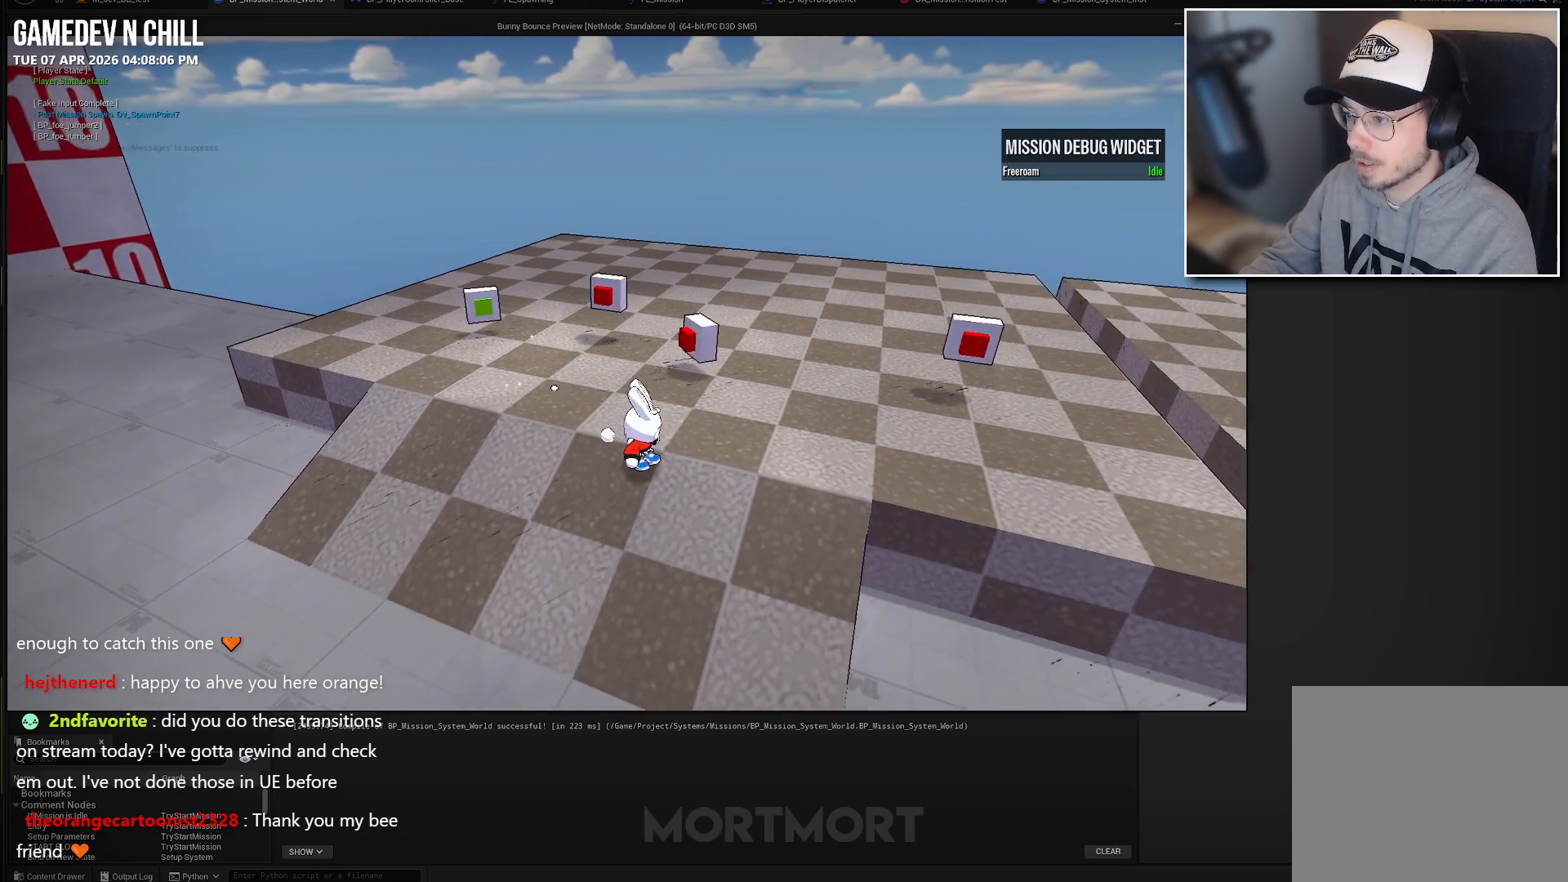
{"buttons": [], "left_stick": "right", "right_stick": "center", "events": [[17, "left_stick", "right"]]}
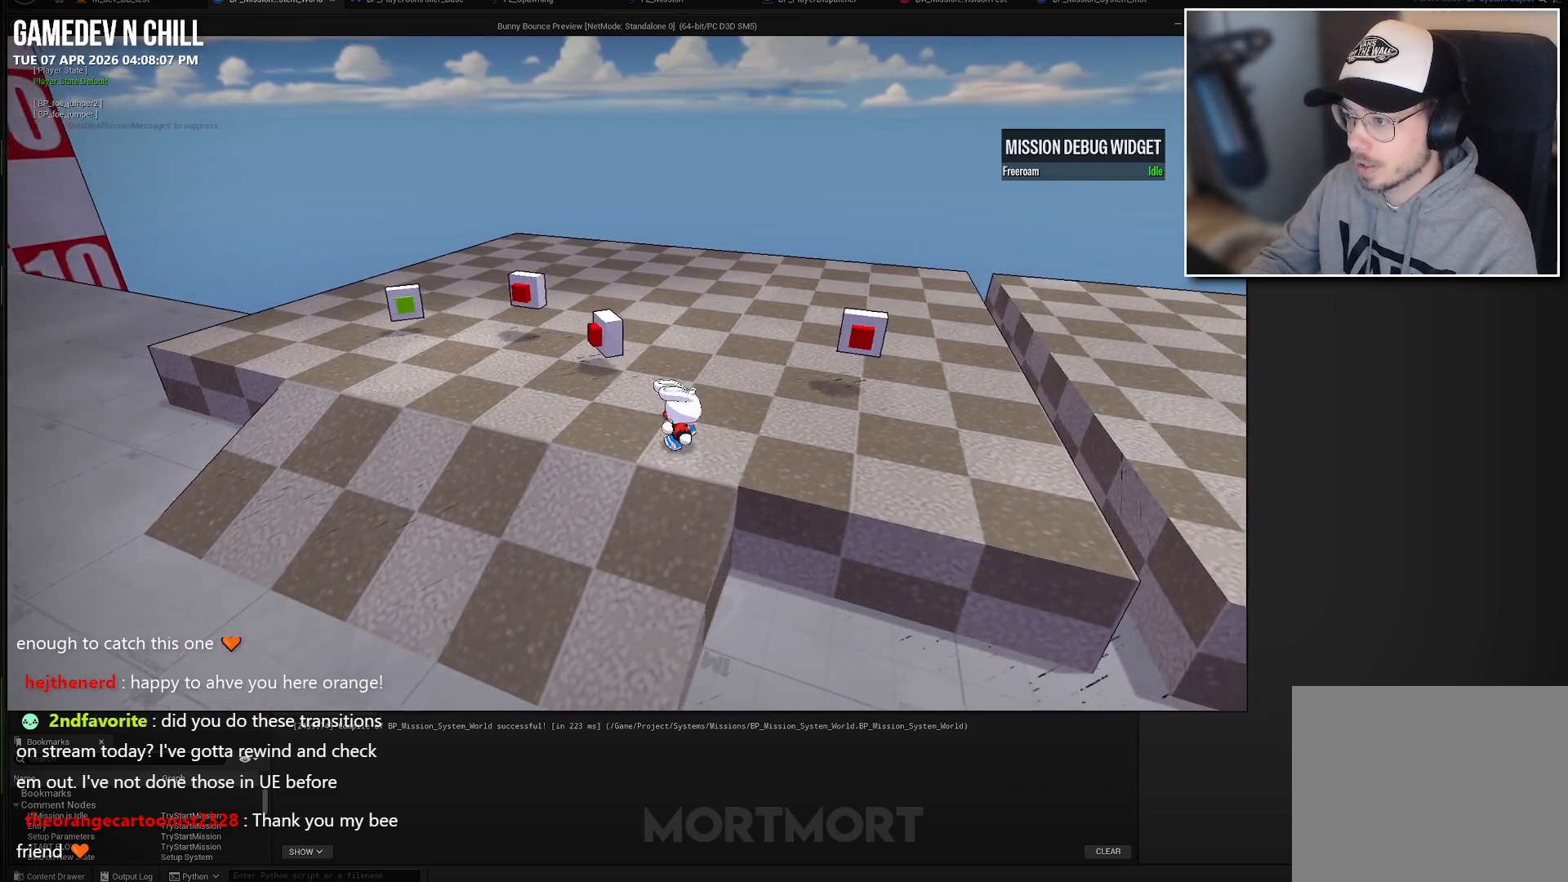
{"buttons": [], "left_stick": "up-right", "right_stick": "center", "events": [[150, "left_stick", "left"], [317, "left_stick", "center"], [383, "left_stick", "up-right"]]}
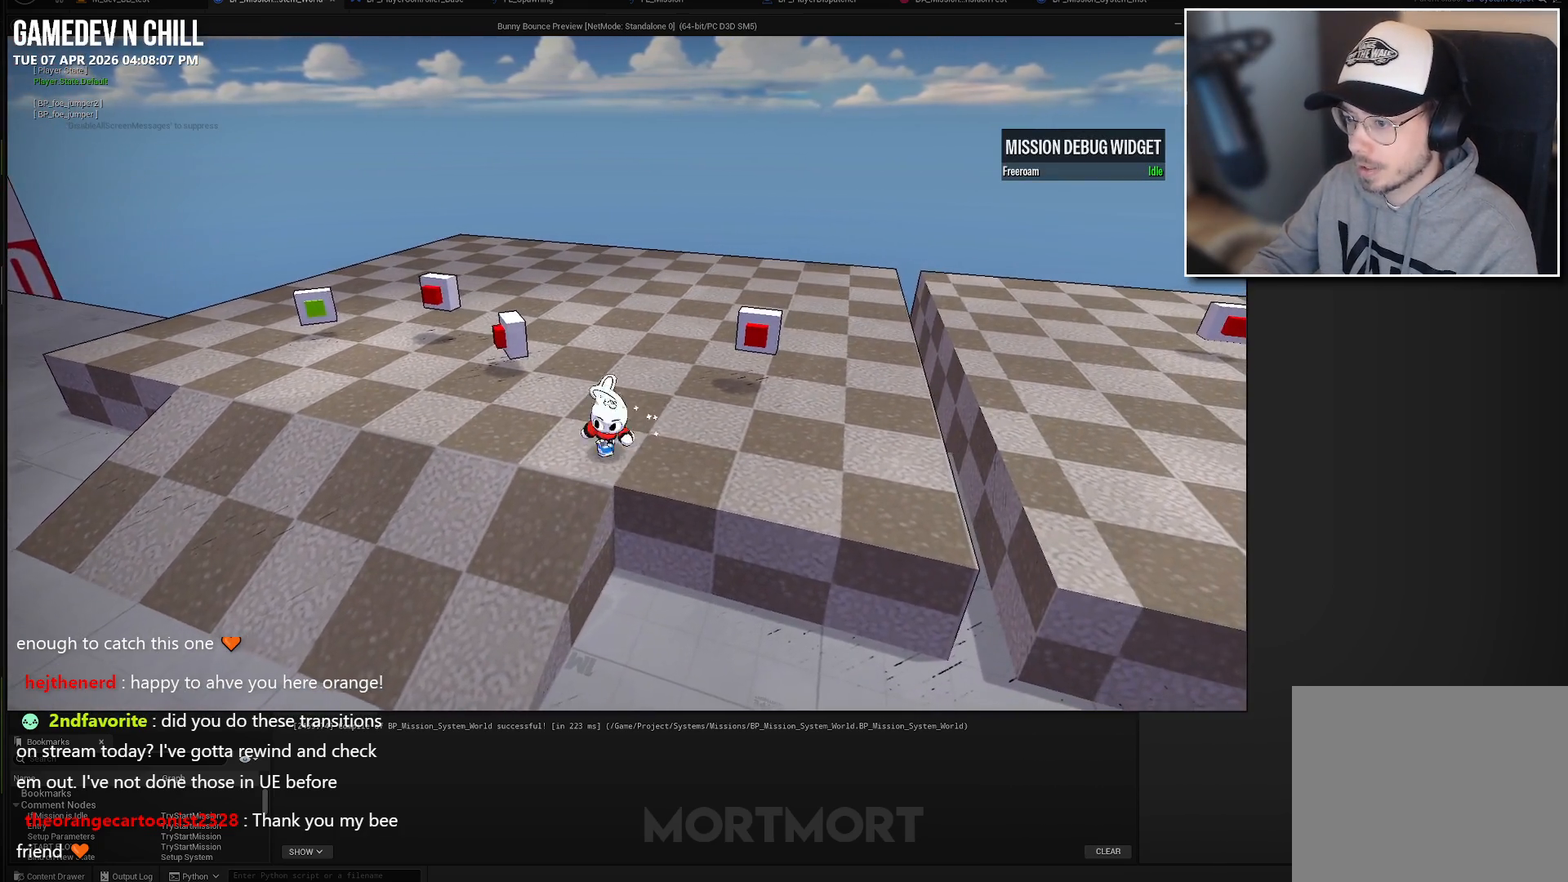
{"buttons": [], "left_stick": "center", "right_stick": "center", "events": [[233, "left_stick", "center"], [333, "Y", "down"], [450, "Y", "up"]]}
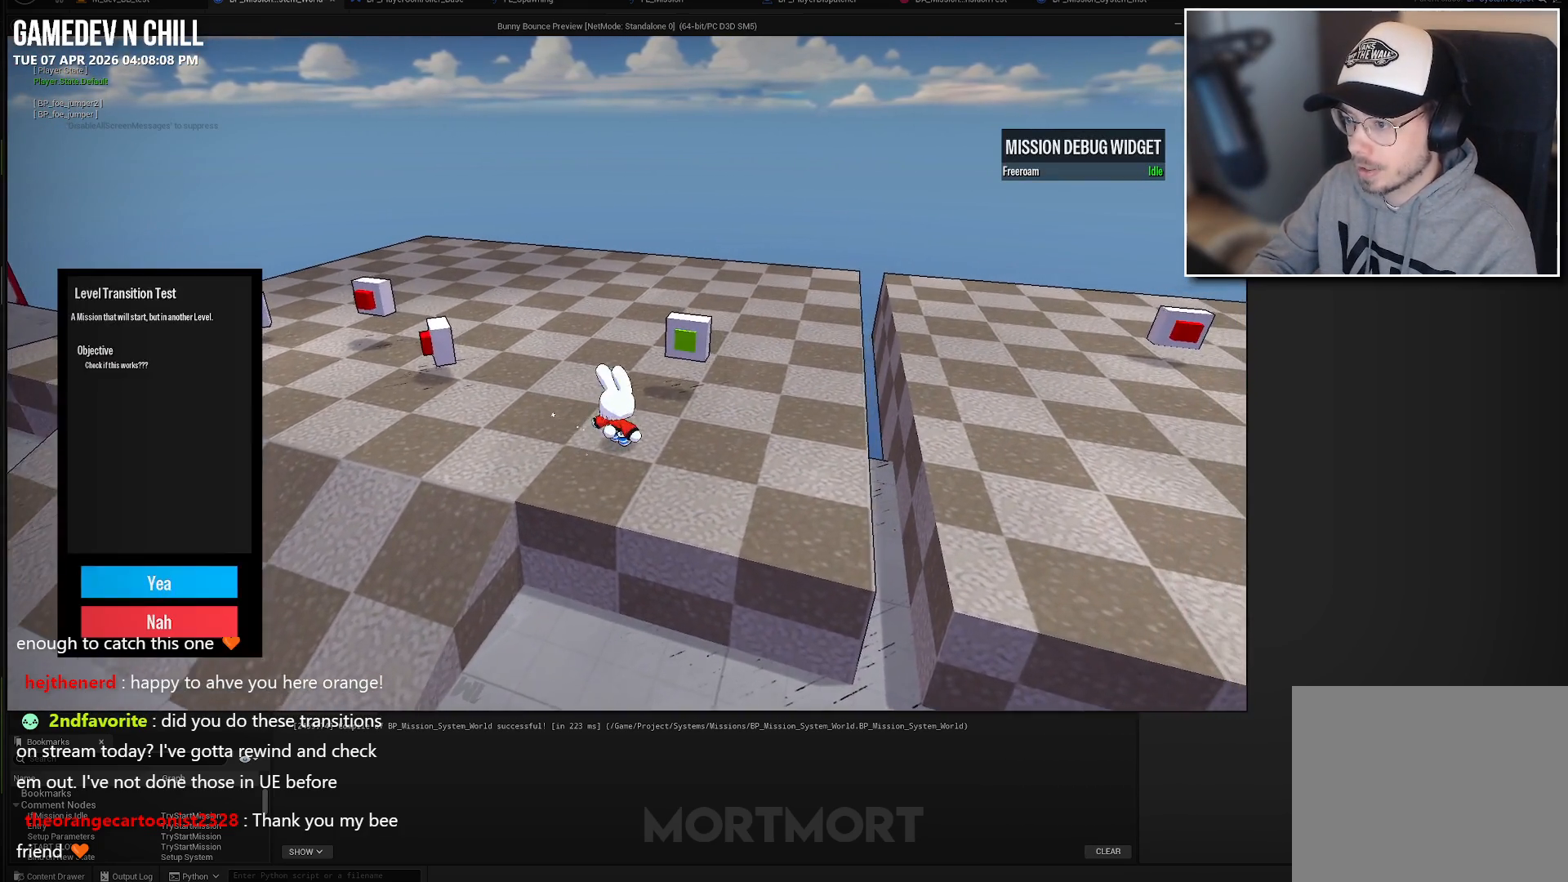
{"buttons": [], "left_stick": "center", "right_stick": "center", "events": [[100, "A", "down"], [200, "A", "up"], [283, "A", "down"], [400, "A", "up"]]}
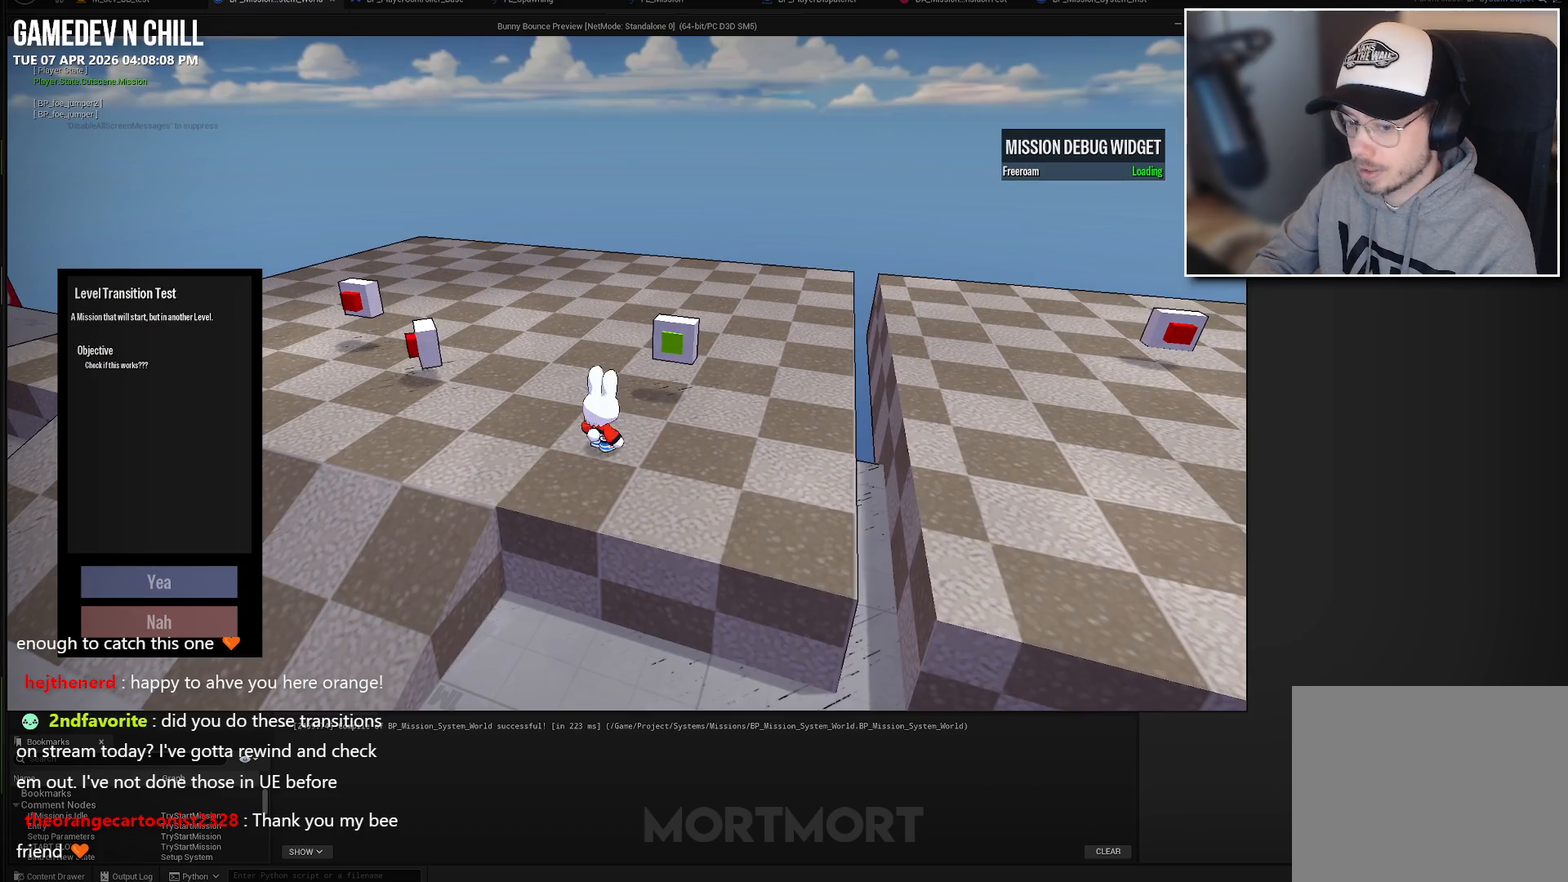
{"buttons": [], "left_stick": "center", "right_stick": "center", "events": []}
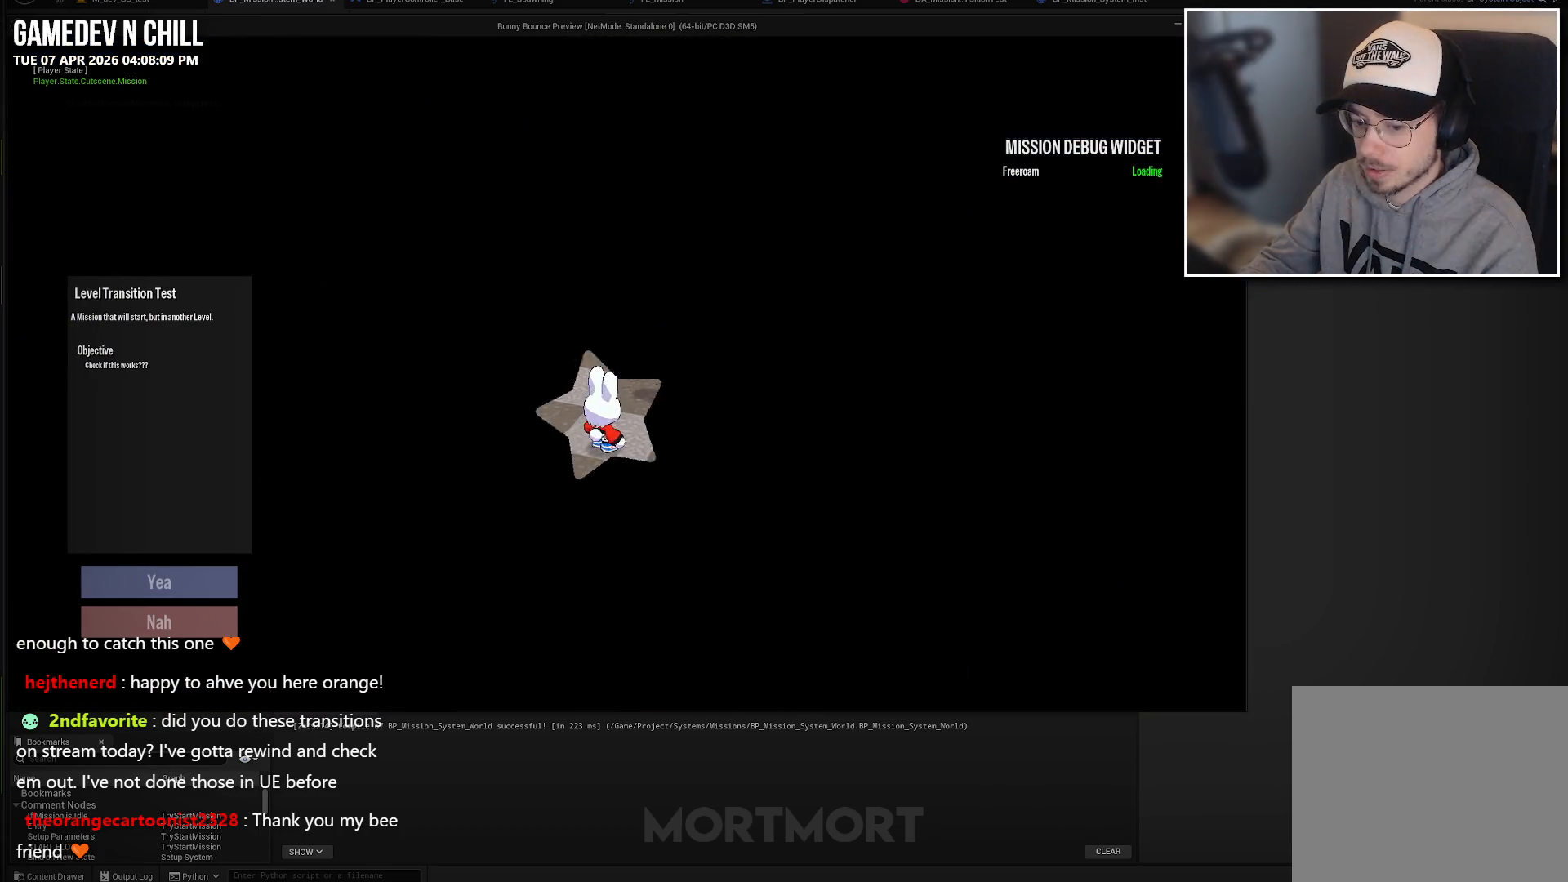
{"buttons": [], "left_stick": "center", "right_stick": "center", "events": []}
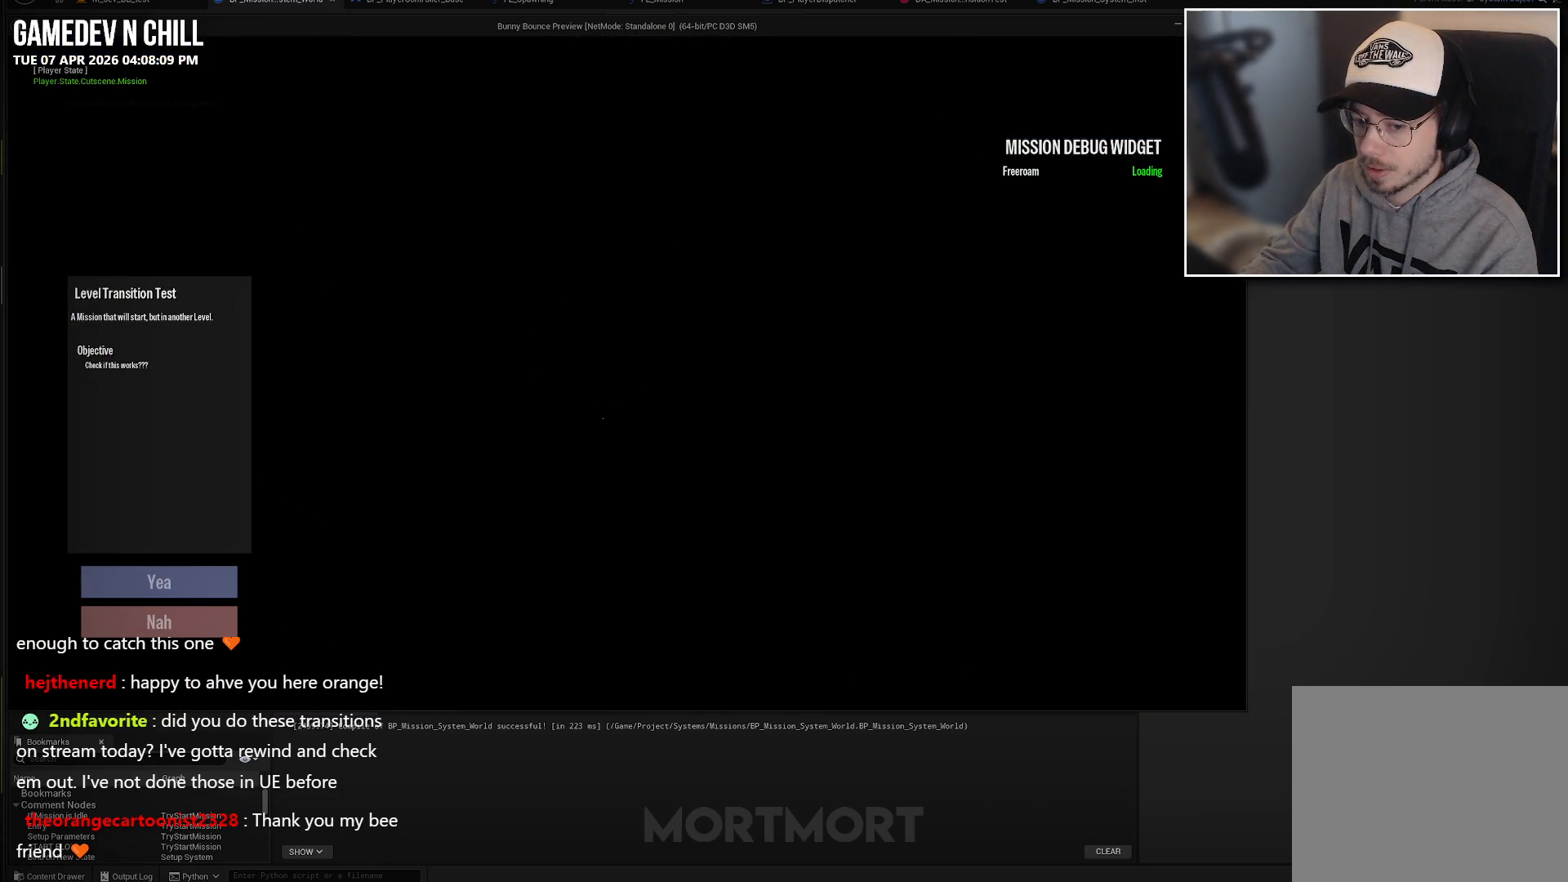
{"buttons": [], "left_stick": "center", "right_stick": "center", "events": []}
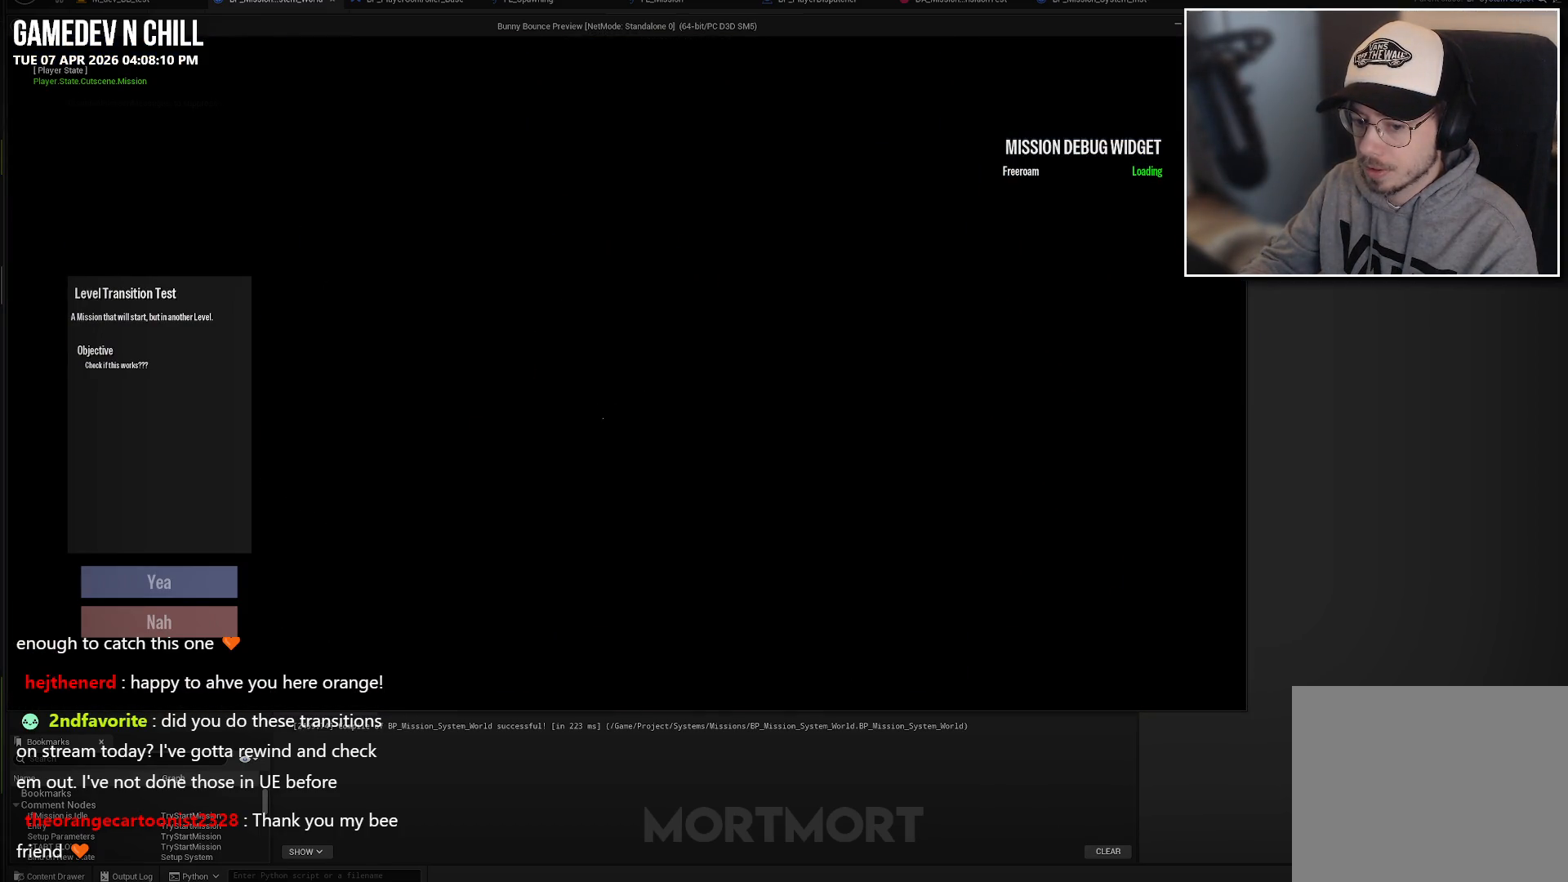
{"buttons": [], "left_stick": "center", "right_stick": "center", "events": []}
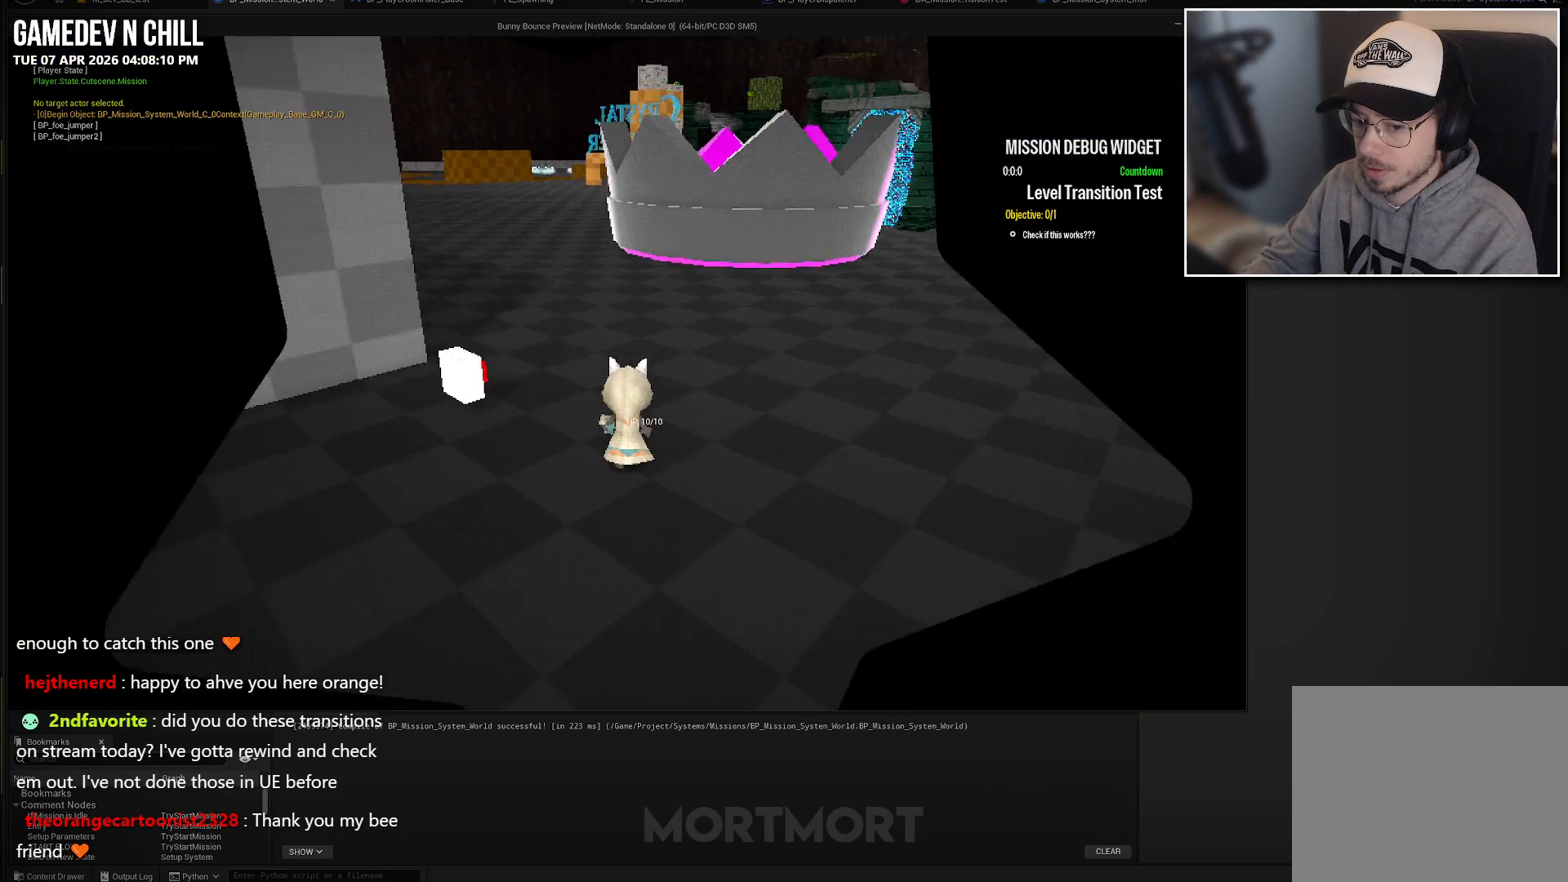
{"buttons": [], "left_stick": "right", "right_stick": "center", "events": [[450, "left_stick", "right"]]}
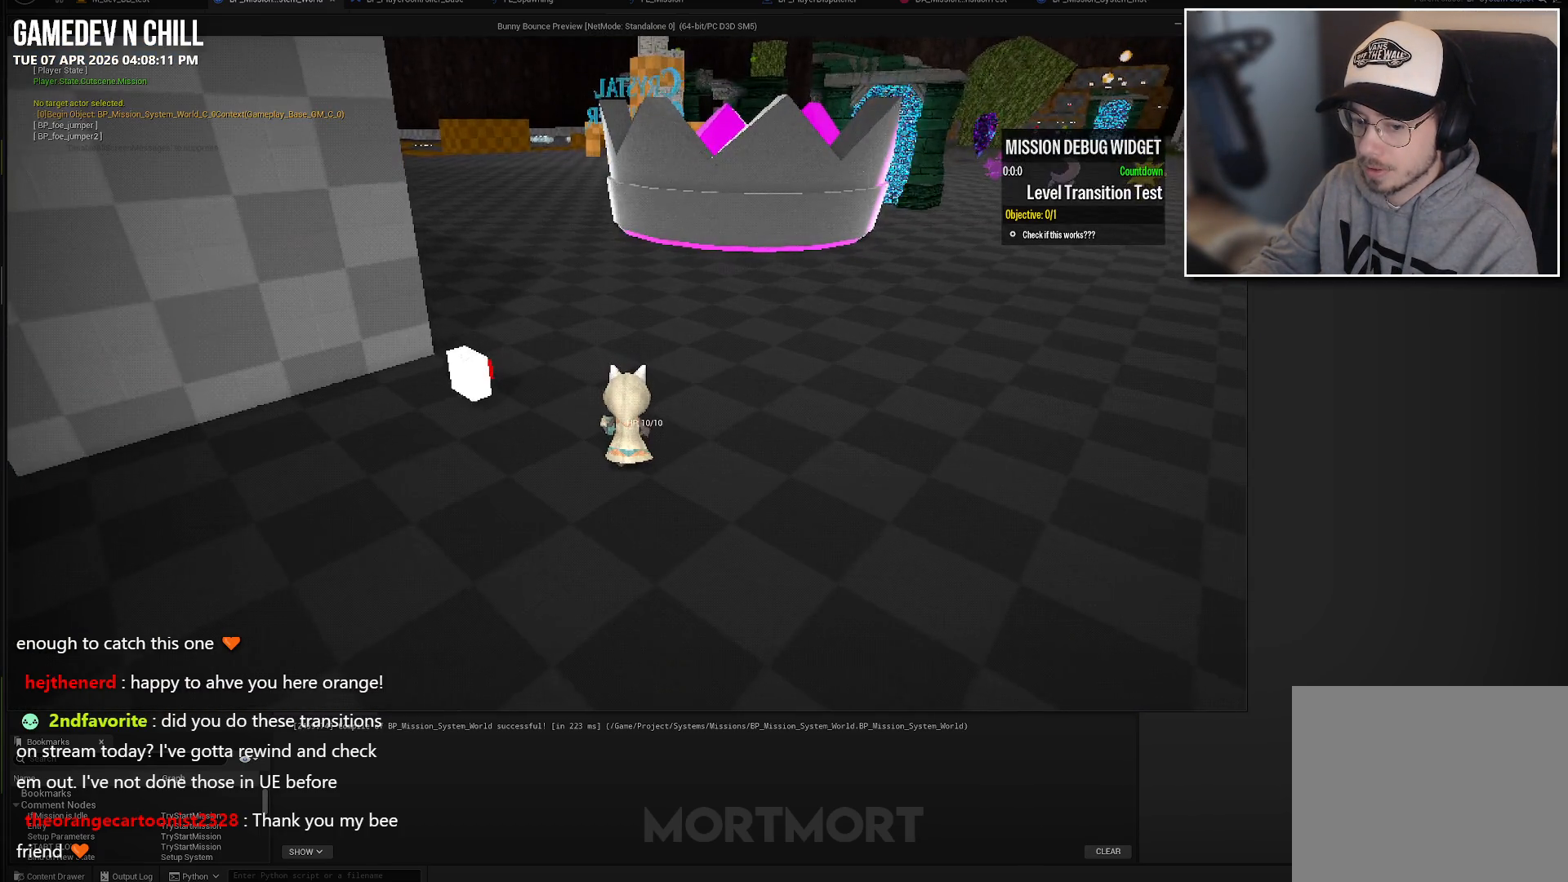
{"buttons": [], "left_stick": "center", "right_stick": "center", "events": [[267, "left_stick", "center"]]}